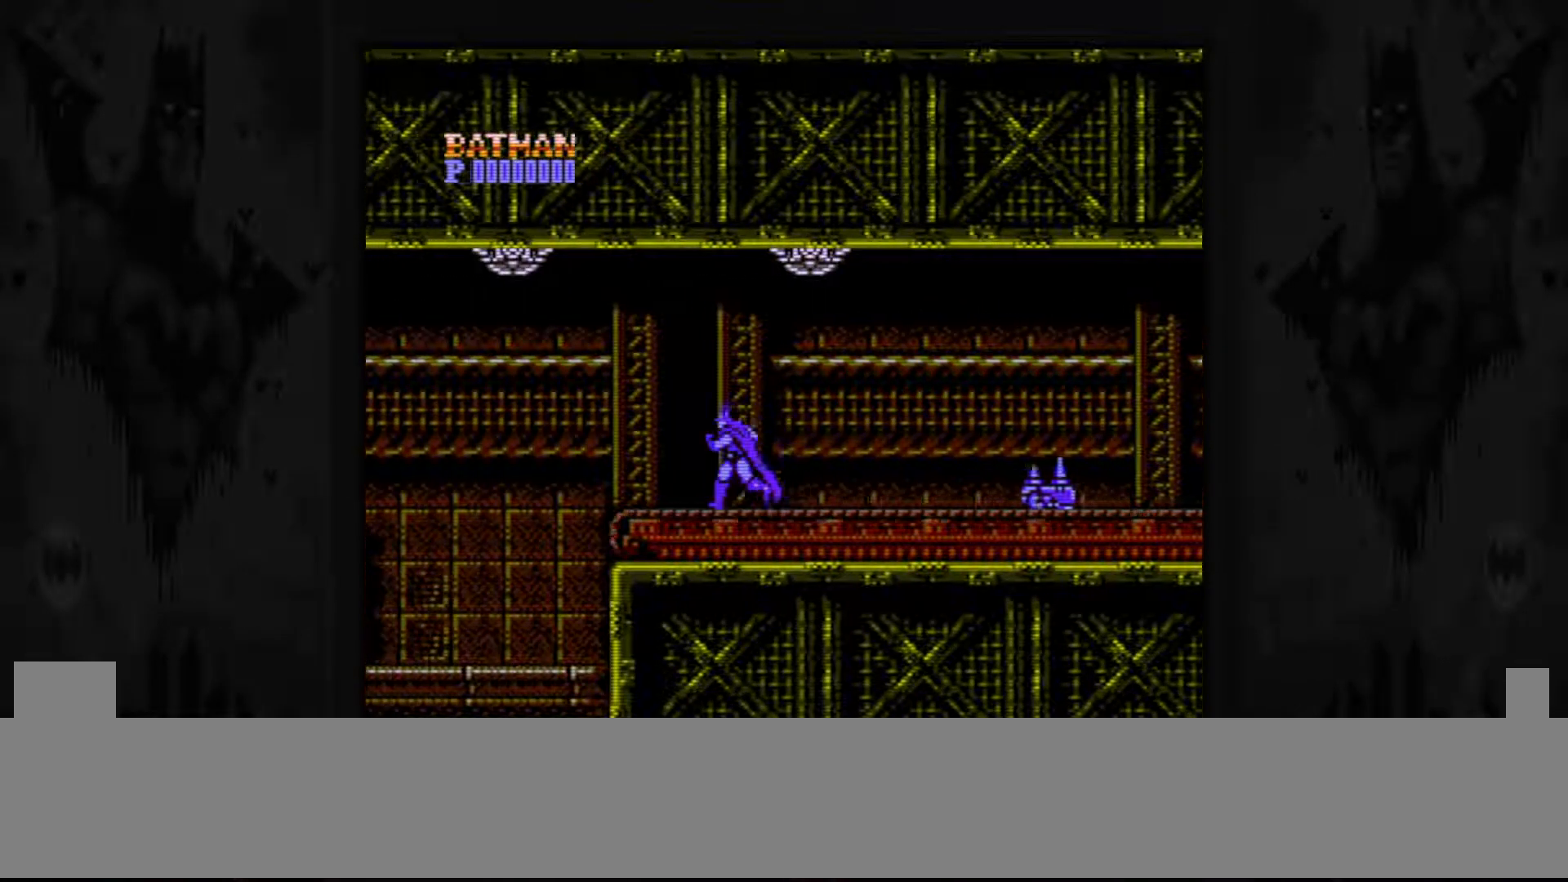
Gameplay with a controller (Nintendo layout); each line is a JSON object with the inputs held at the frame after it. "events" lists button and stick changes between this image and that frame as [ms after this image, input, new state], when the widget could be followed in between. Not read: L3 R3 START.
{"buttons": ["DPAD_LEFT"], "events": []}
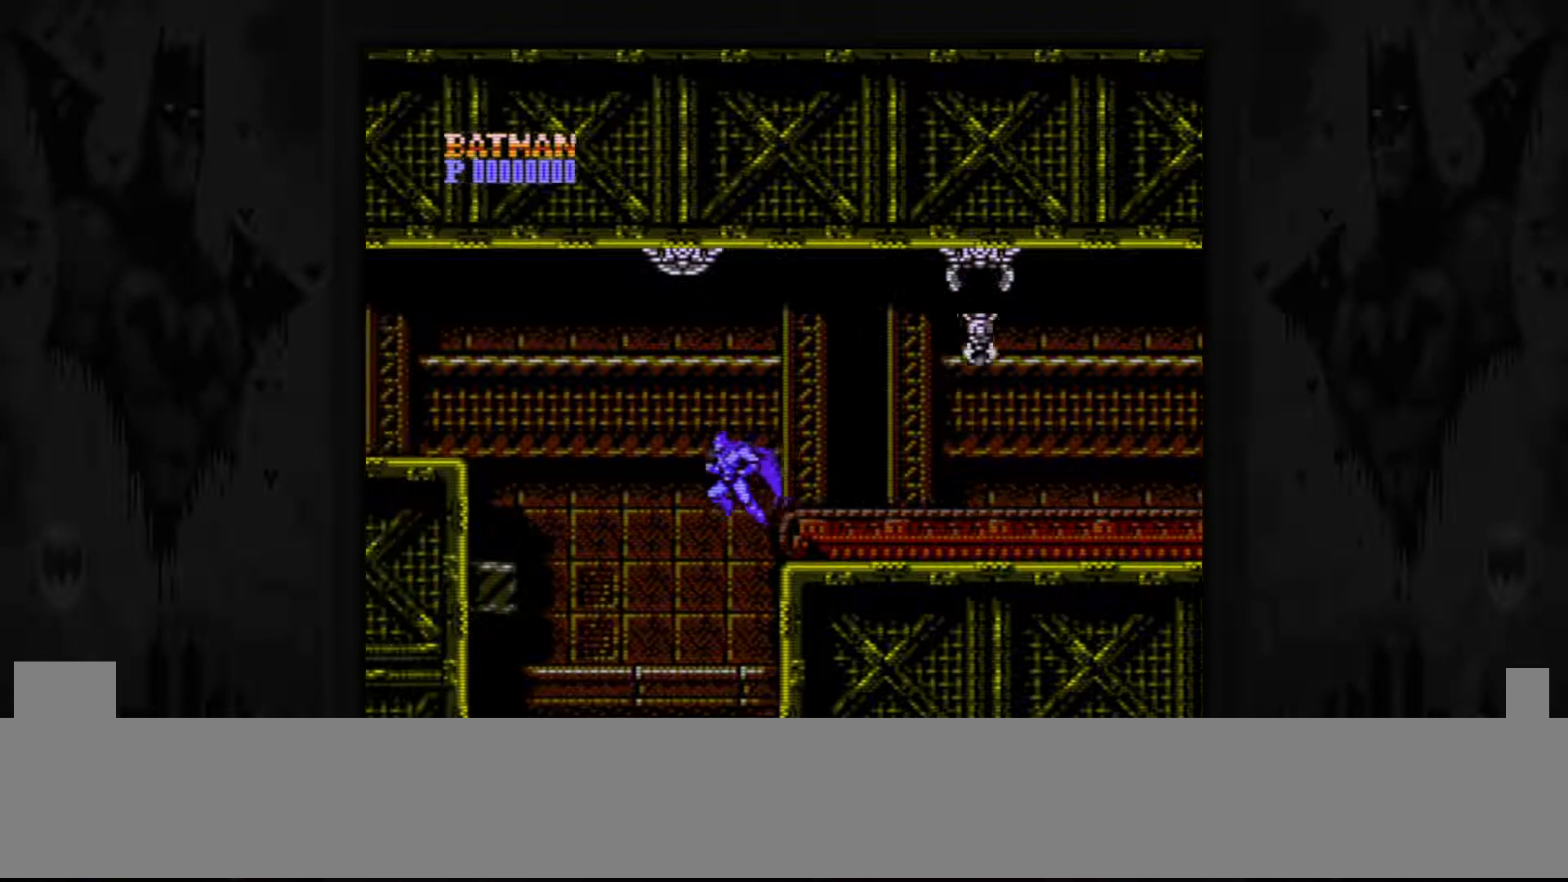
{"buttons": ["A", "DPAD_LEFT"], "events": [[500, "A", "down"]]}
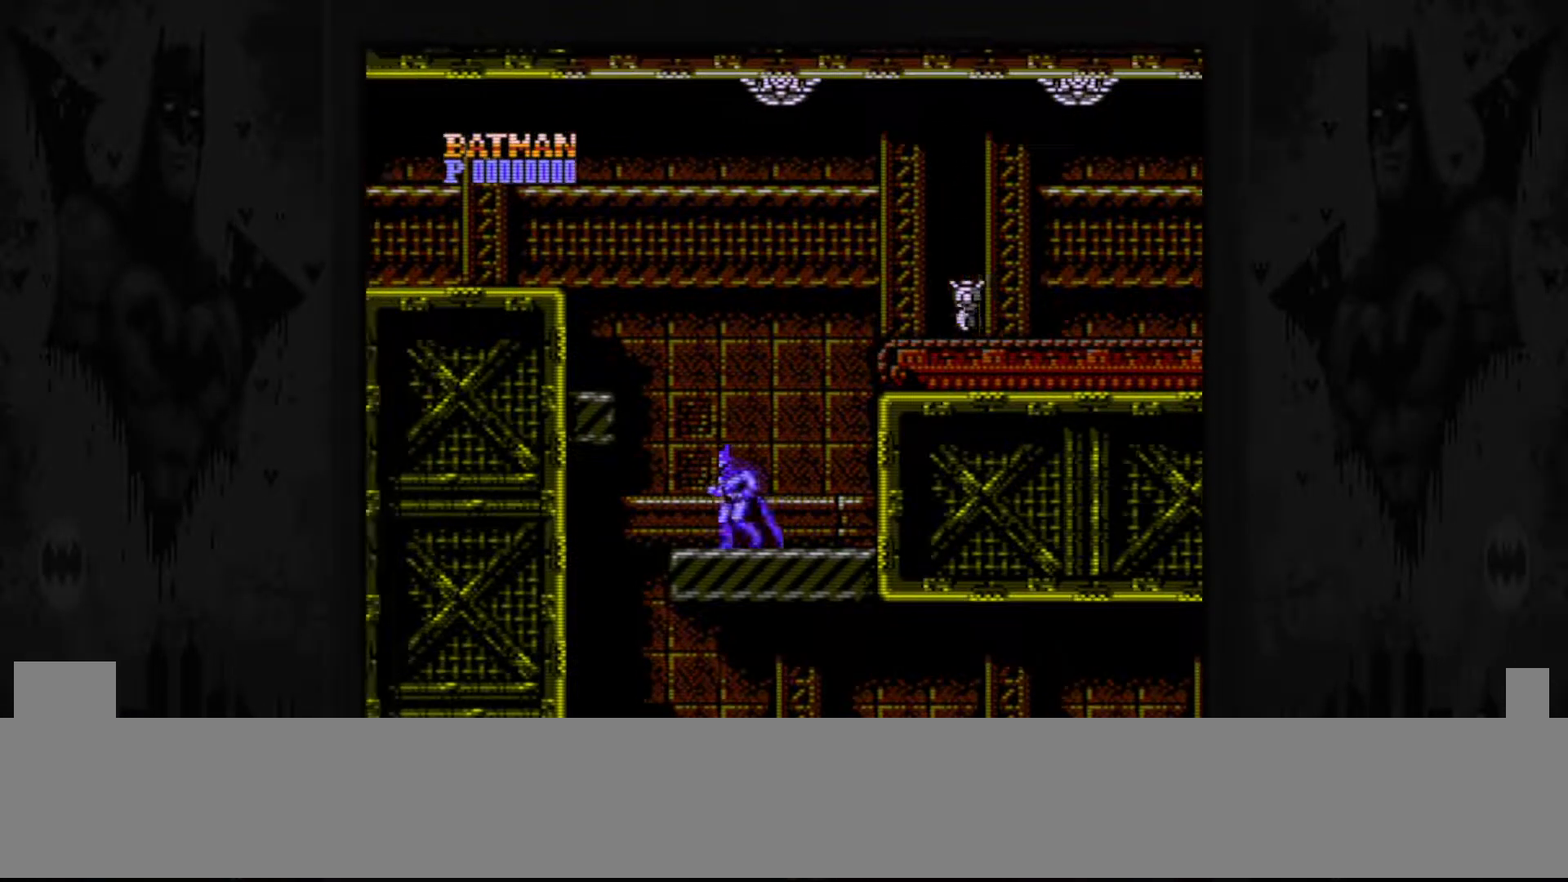
{"buttons": ["DPAD_LEFT"], "events": [[367, "A", "up"]]}
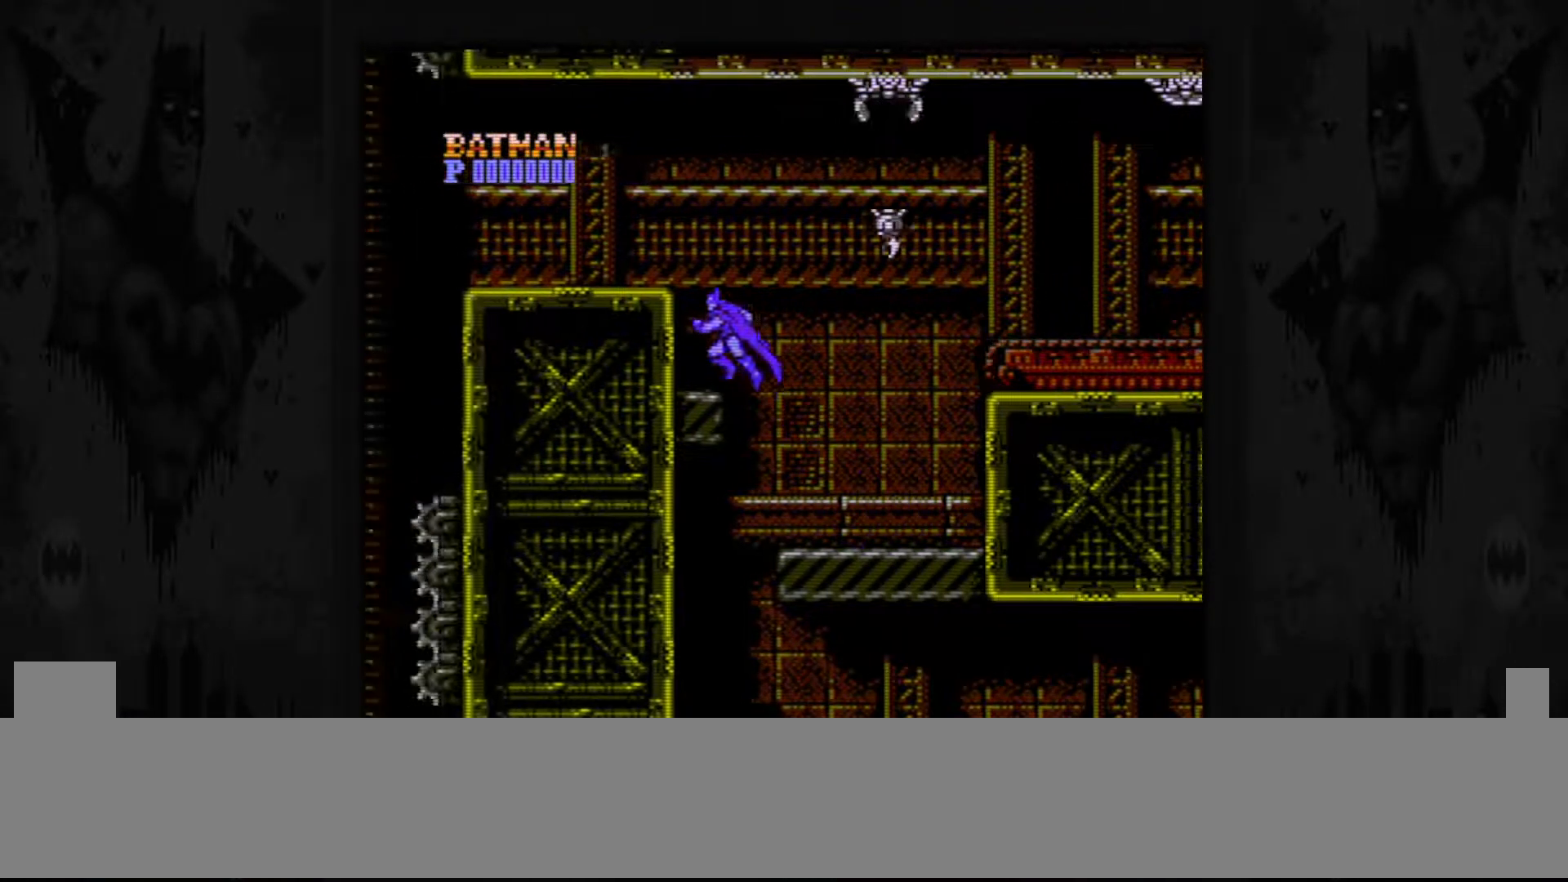
{"buttons": ["DPAD_LEFT"], "events": [[267, "A", "down"], [500, "A", "up"]]}
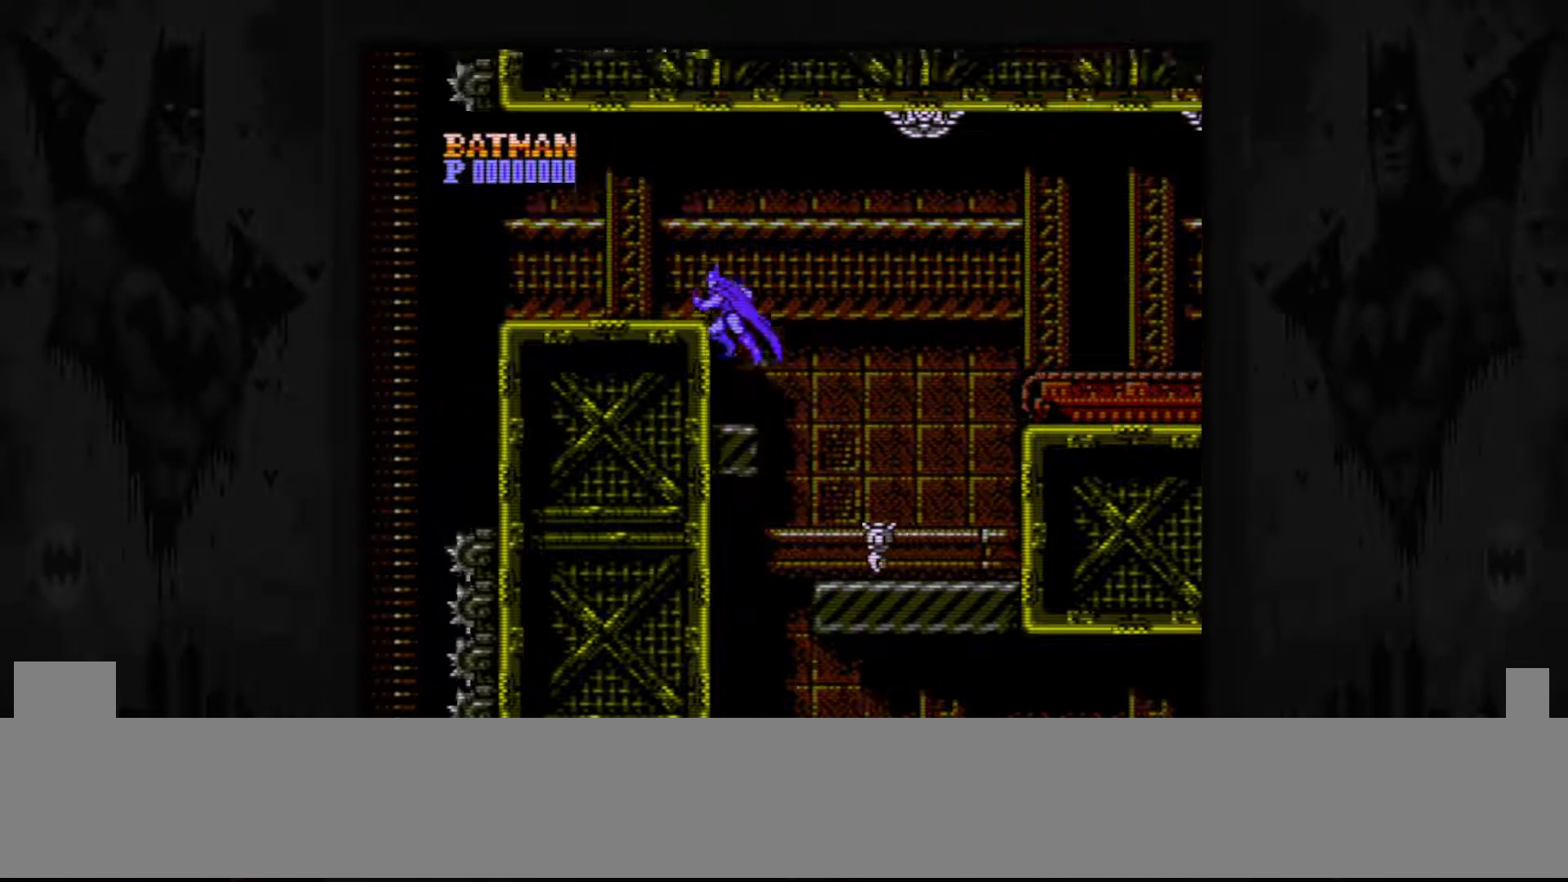
{"buttons": ["DPAD_LEFT"], "events": []}
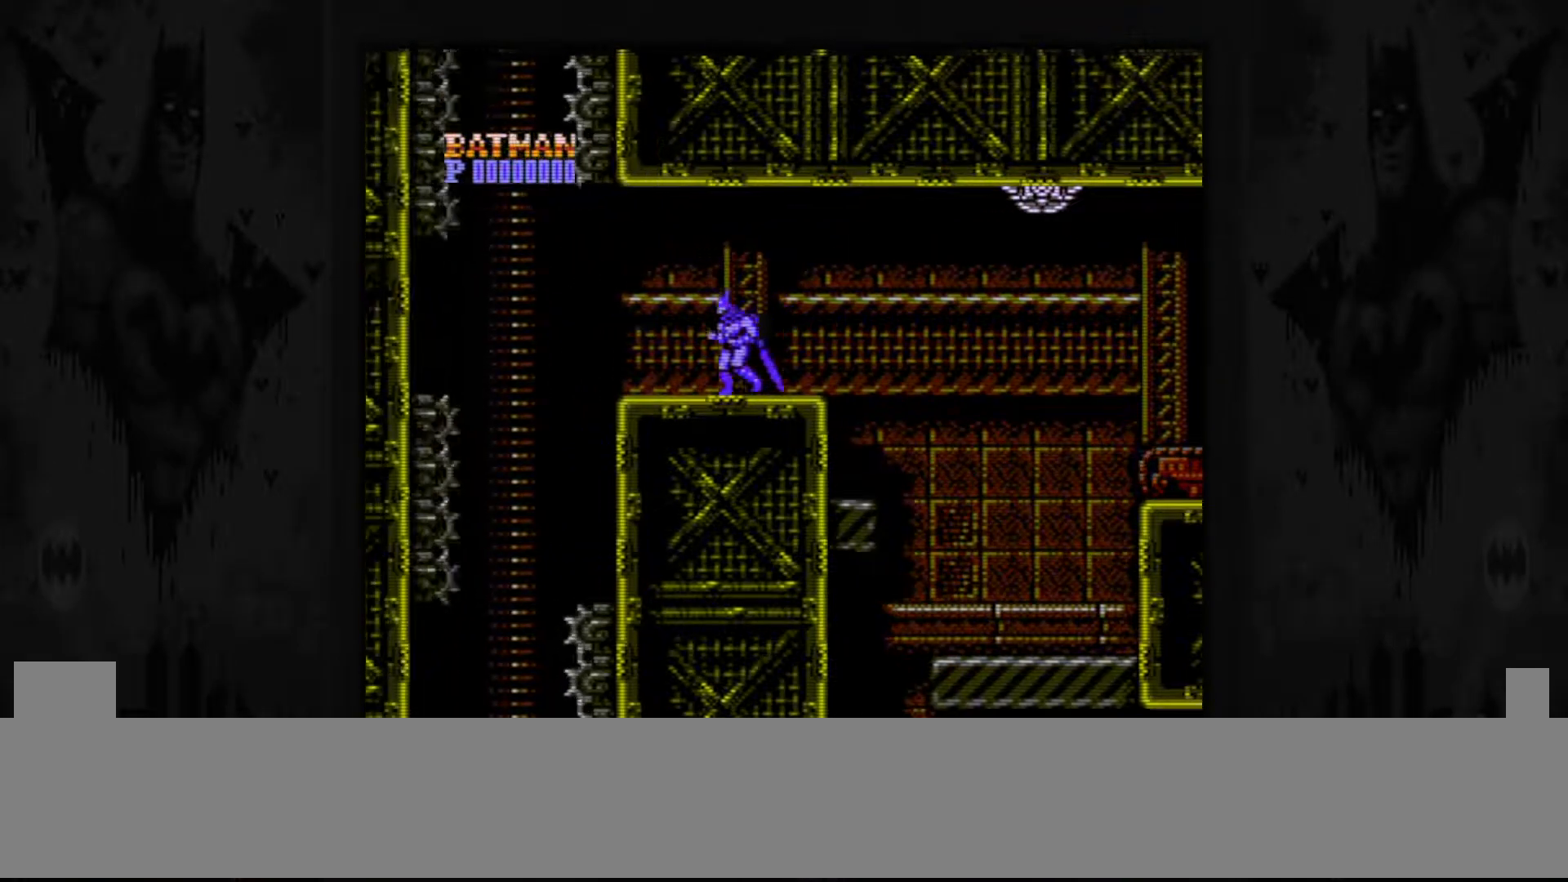
{"buttons": ["DPAD_LEFT"], "events": []}
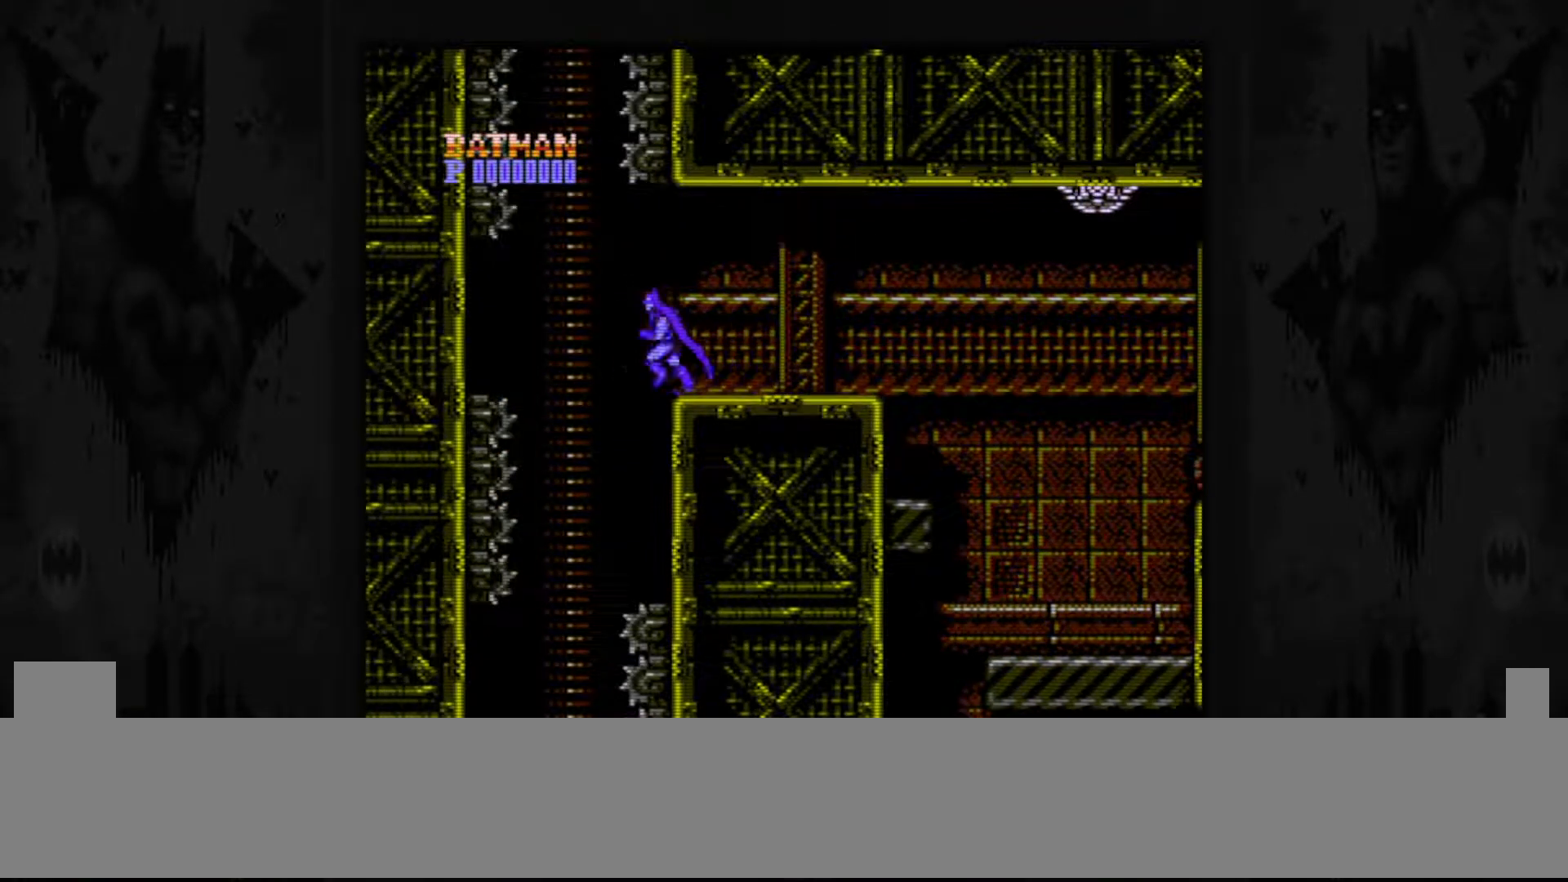
{"buttons": [], "events": [[467, "DPAD_LEFT", "up"]]}
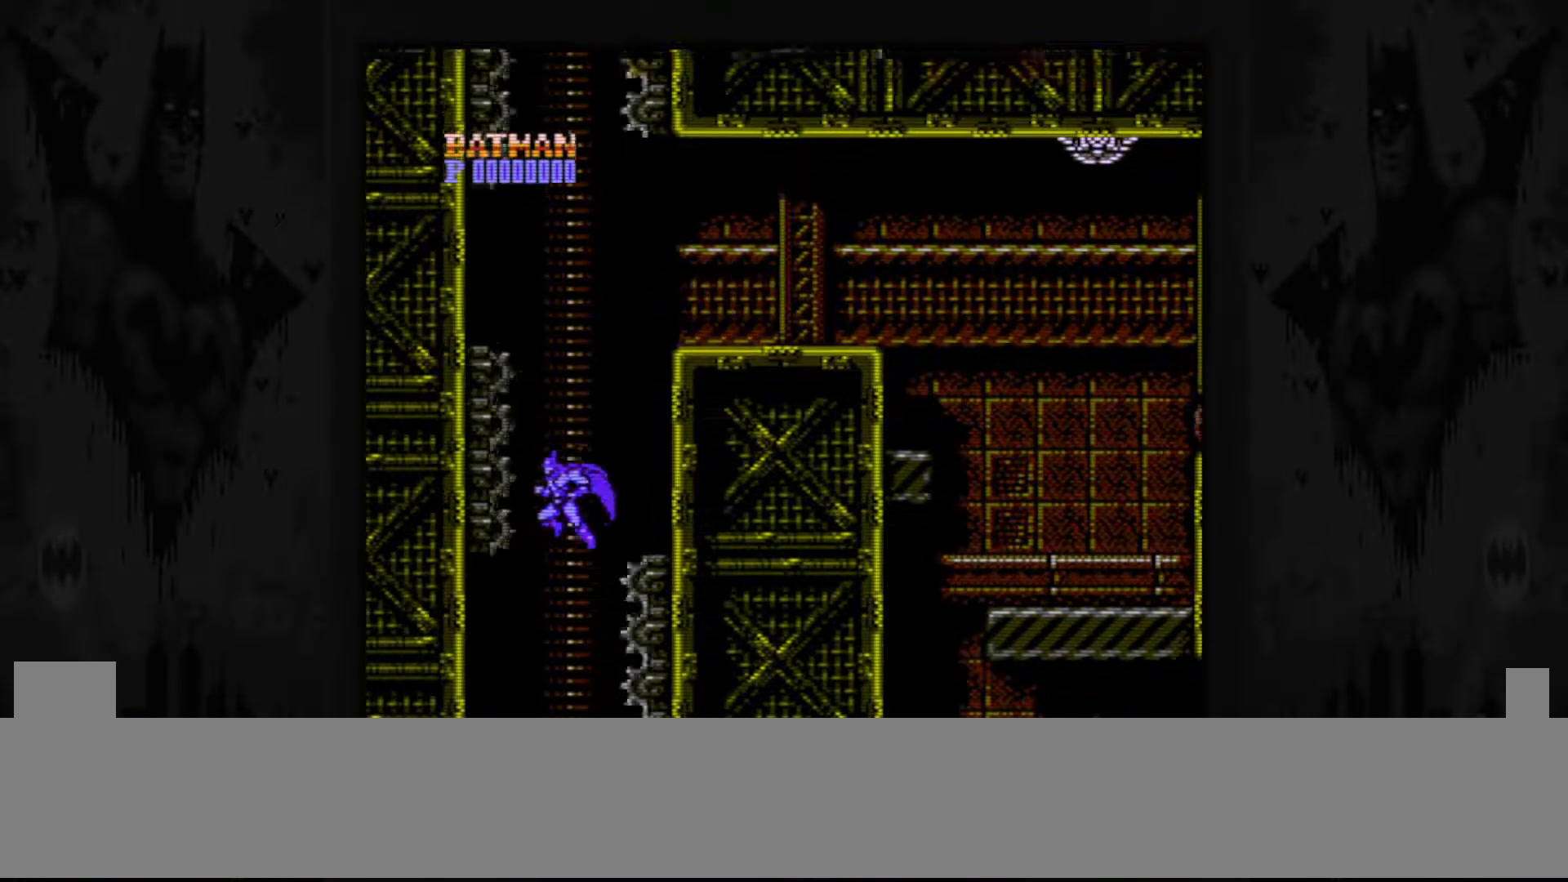
{"buttons": [], "events": []}
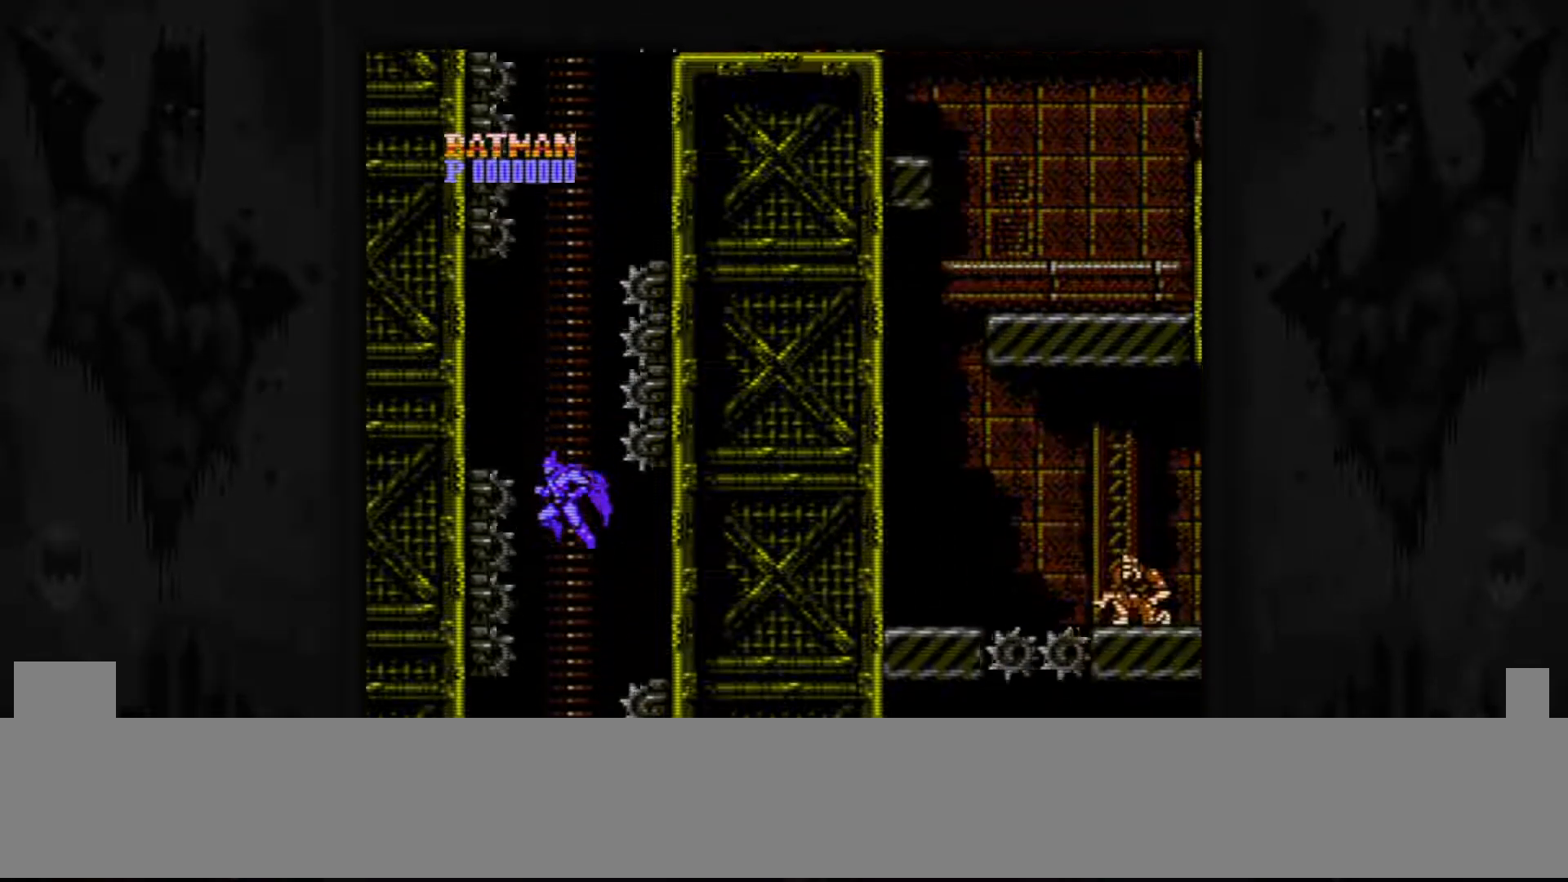
{"buttons": [], "events": []}
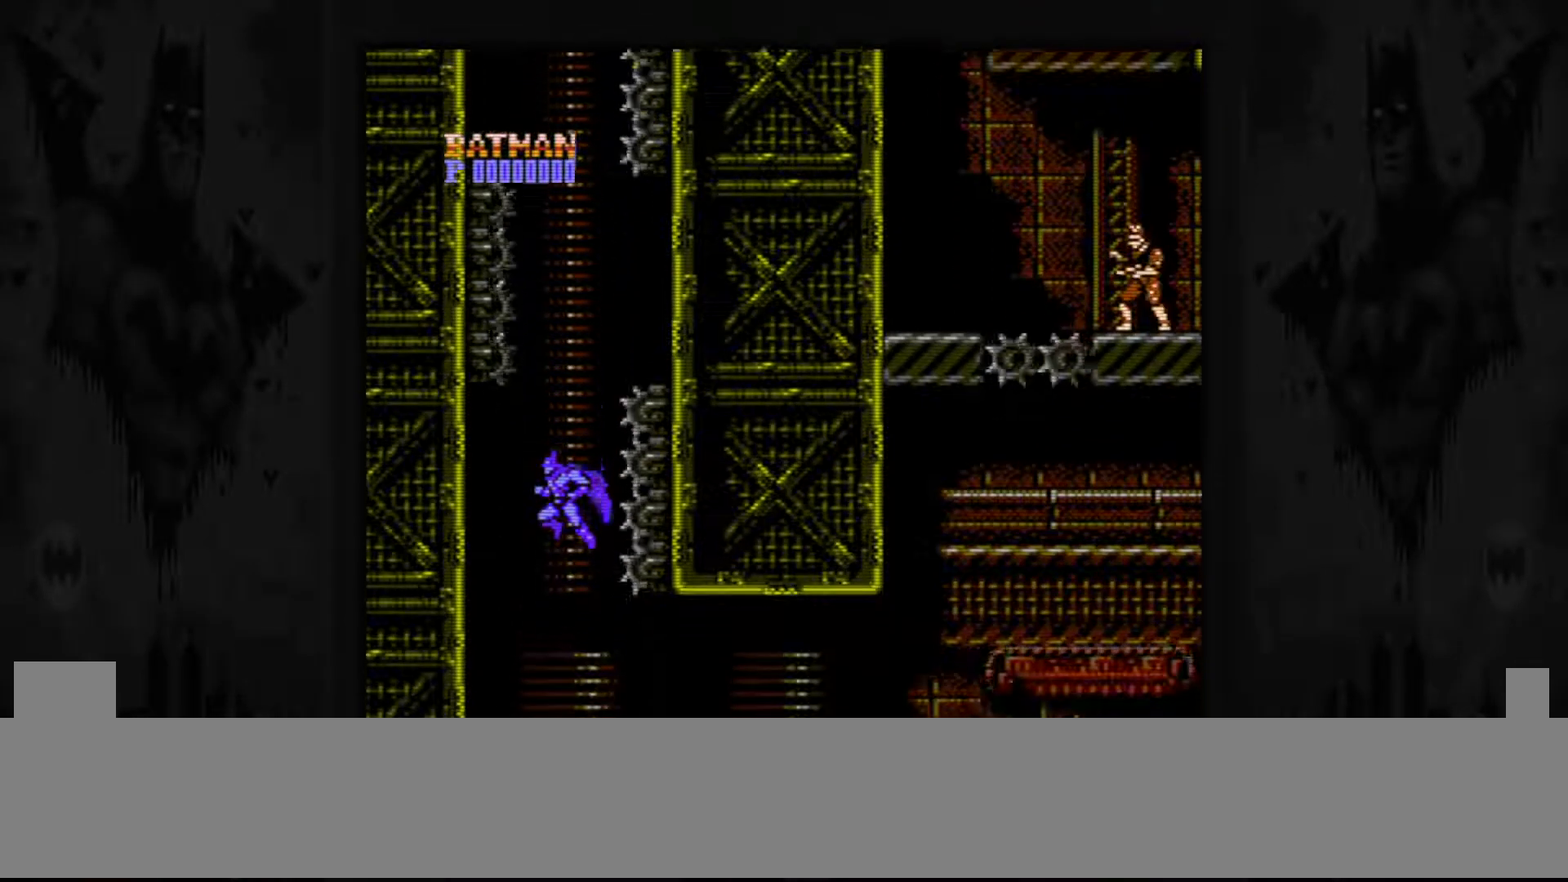
{"buttons": ["DPAD_RIGHT"], "events": [[400, "DPAD_RIGHT", "down"]]}
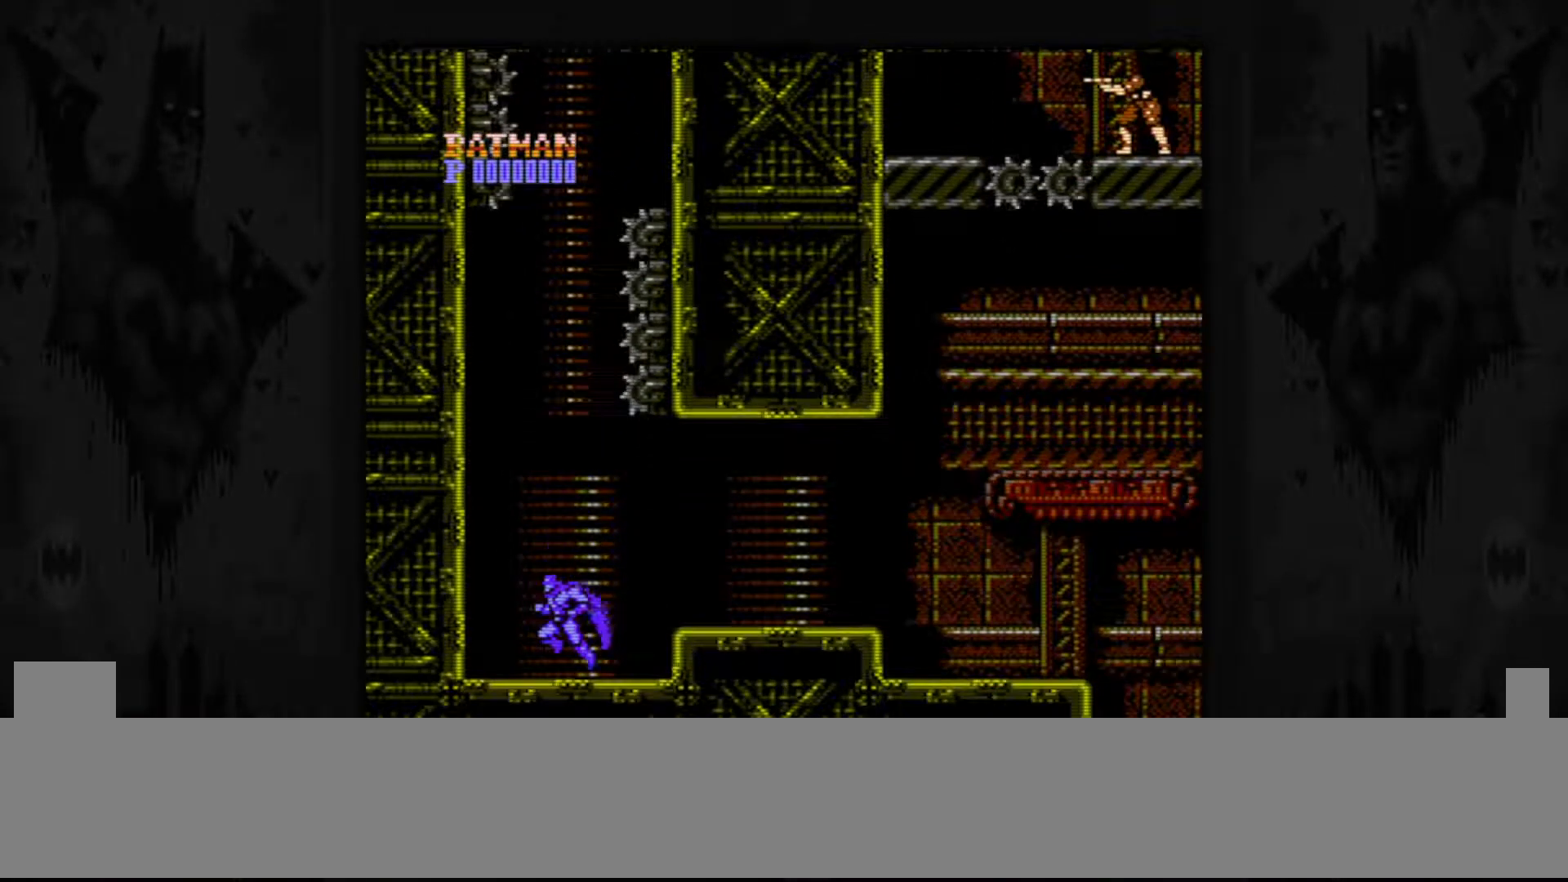
{"buttons": ["DPAD_RIGHT"], "events": [[250, "A", "down"], [367, "A", "up"]]}
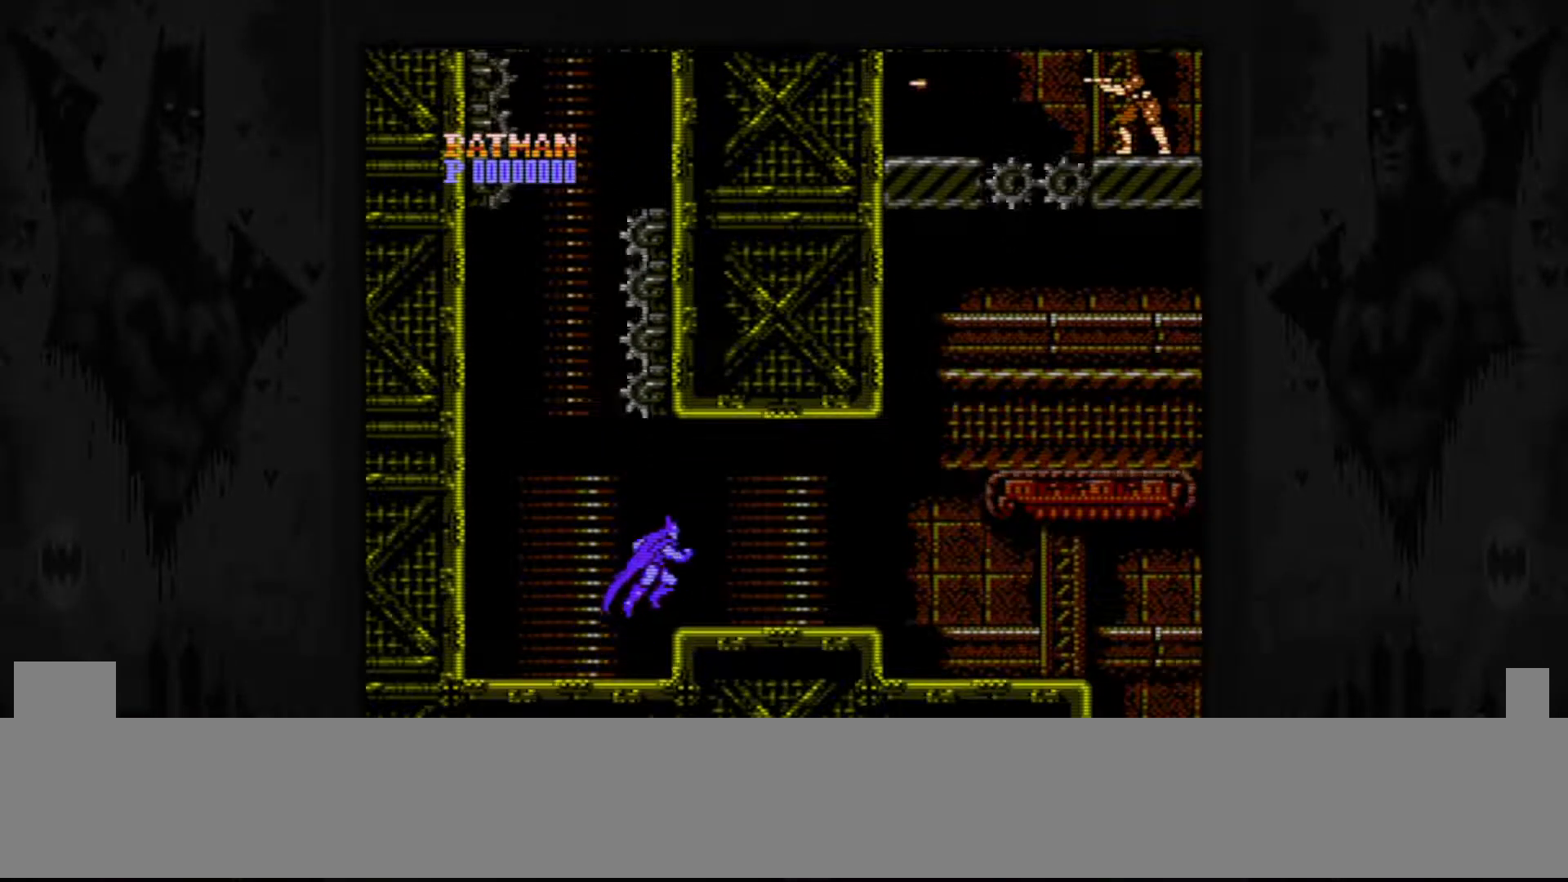
{"buttons": ["DPAD_RIGHT"], "events": []}
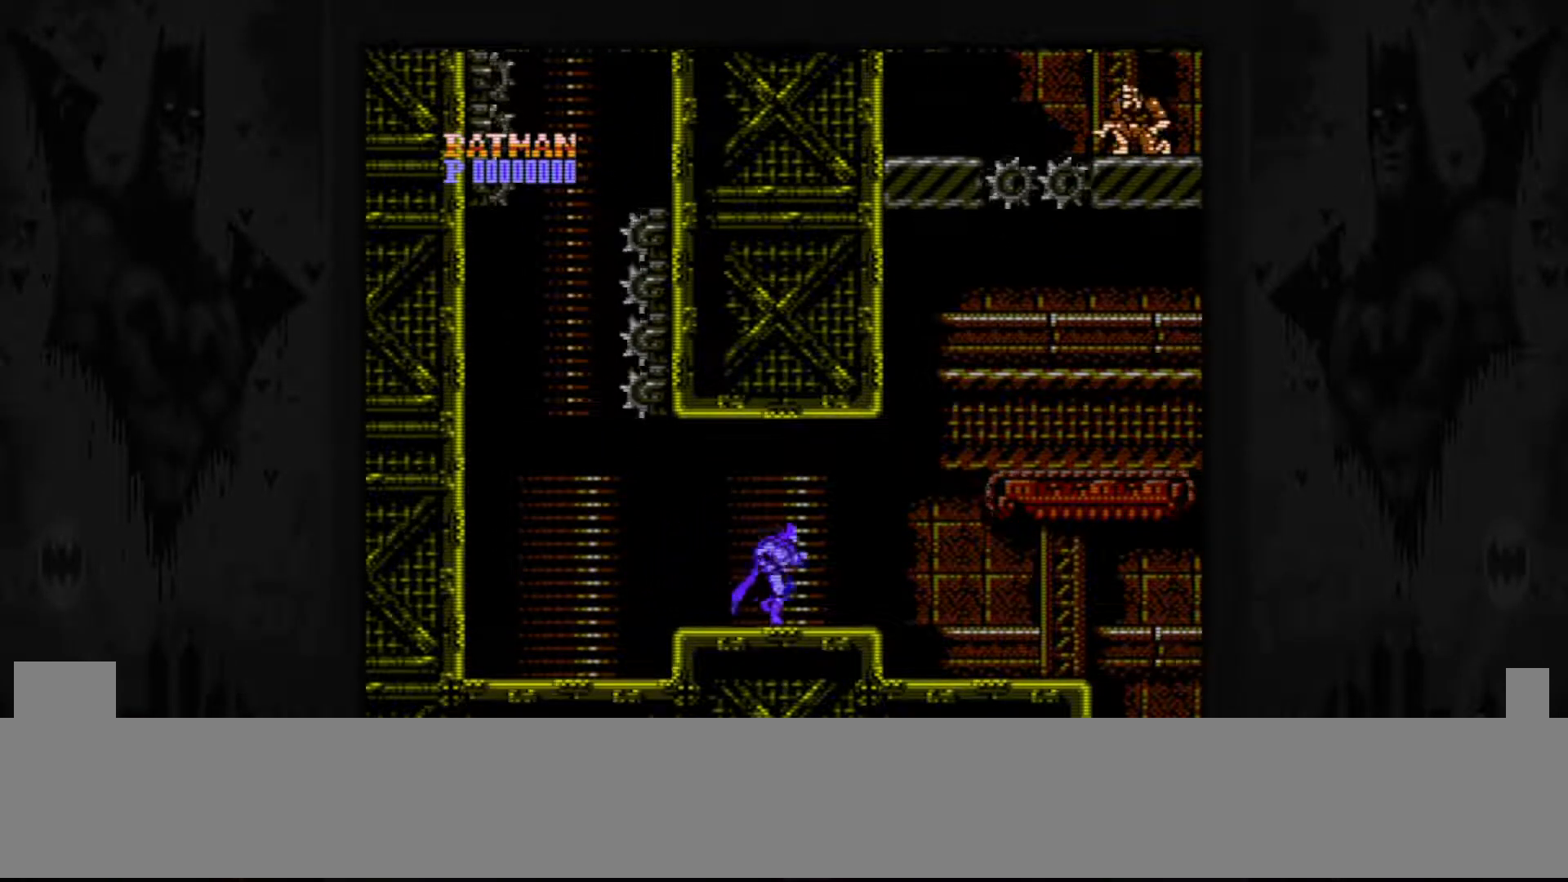
{"buttons": ["A", "DPAD_RIGHT"], "events": [[350, "A", "down"]]}
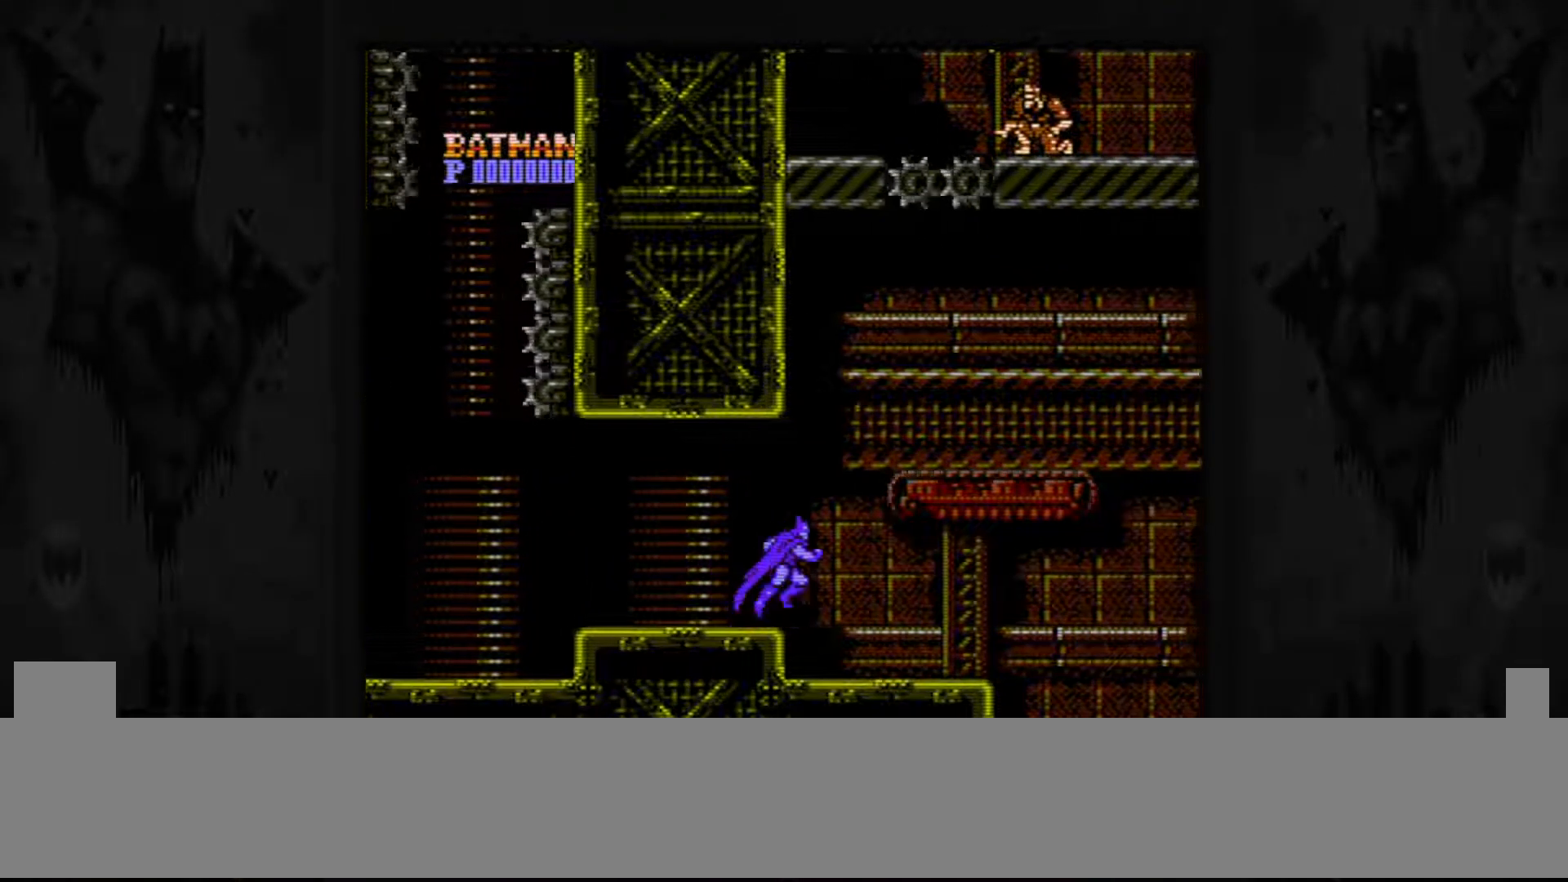
{"buttons": ["DPAD_RIGHT"], "events": [[317, "A", "up"]]}
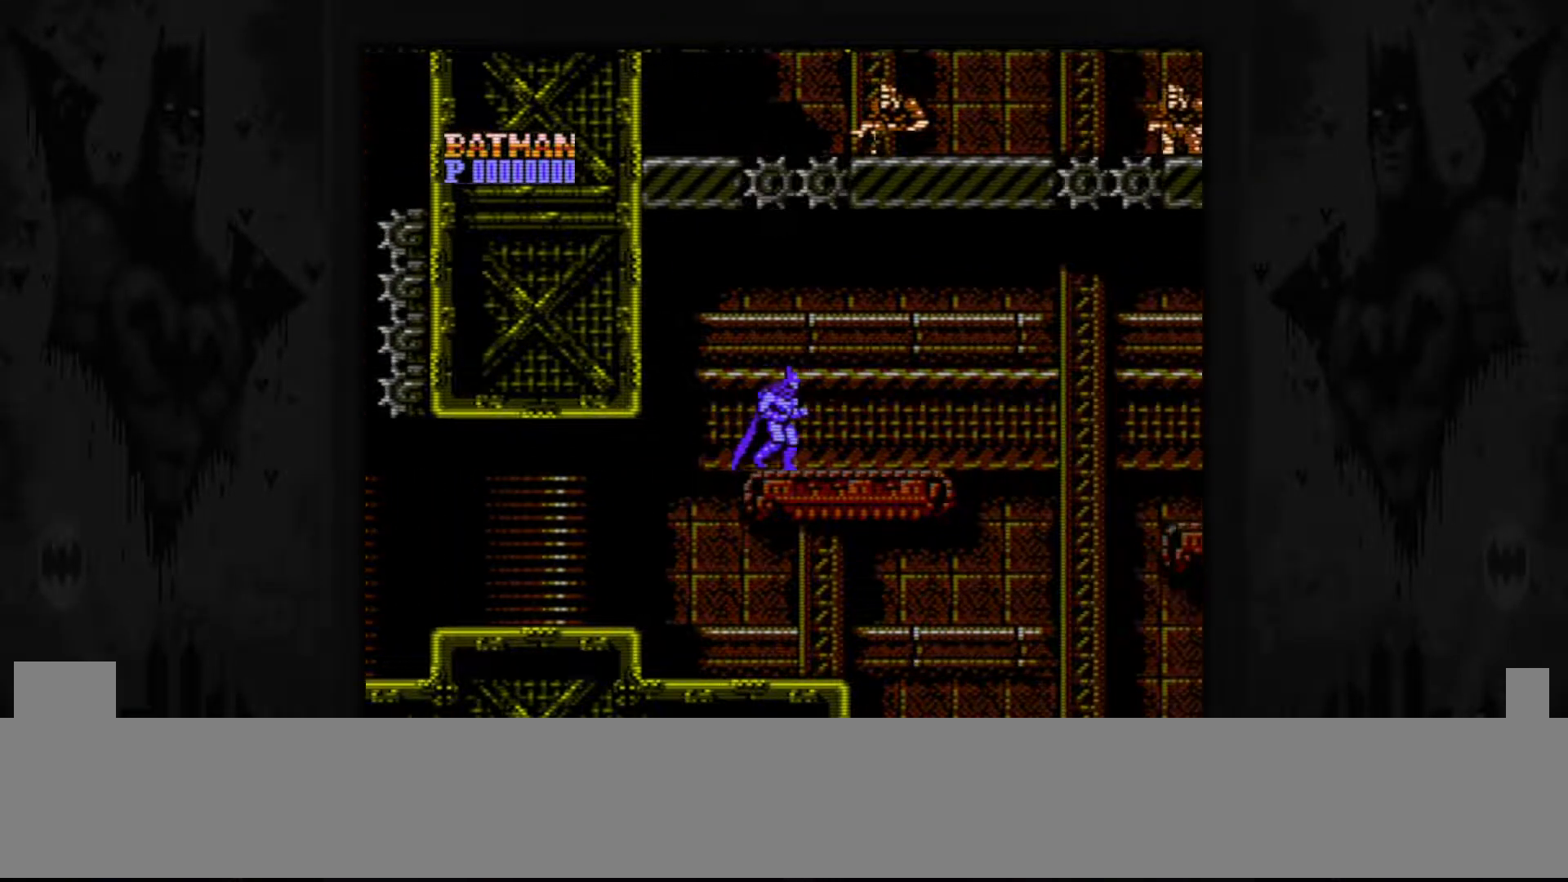
{"buttons": ["A", "DPAD_RIGHT"], "events": [[400, "A", "down"]]}
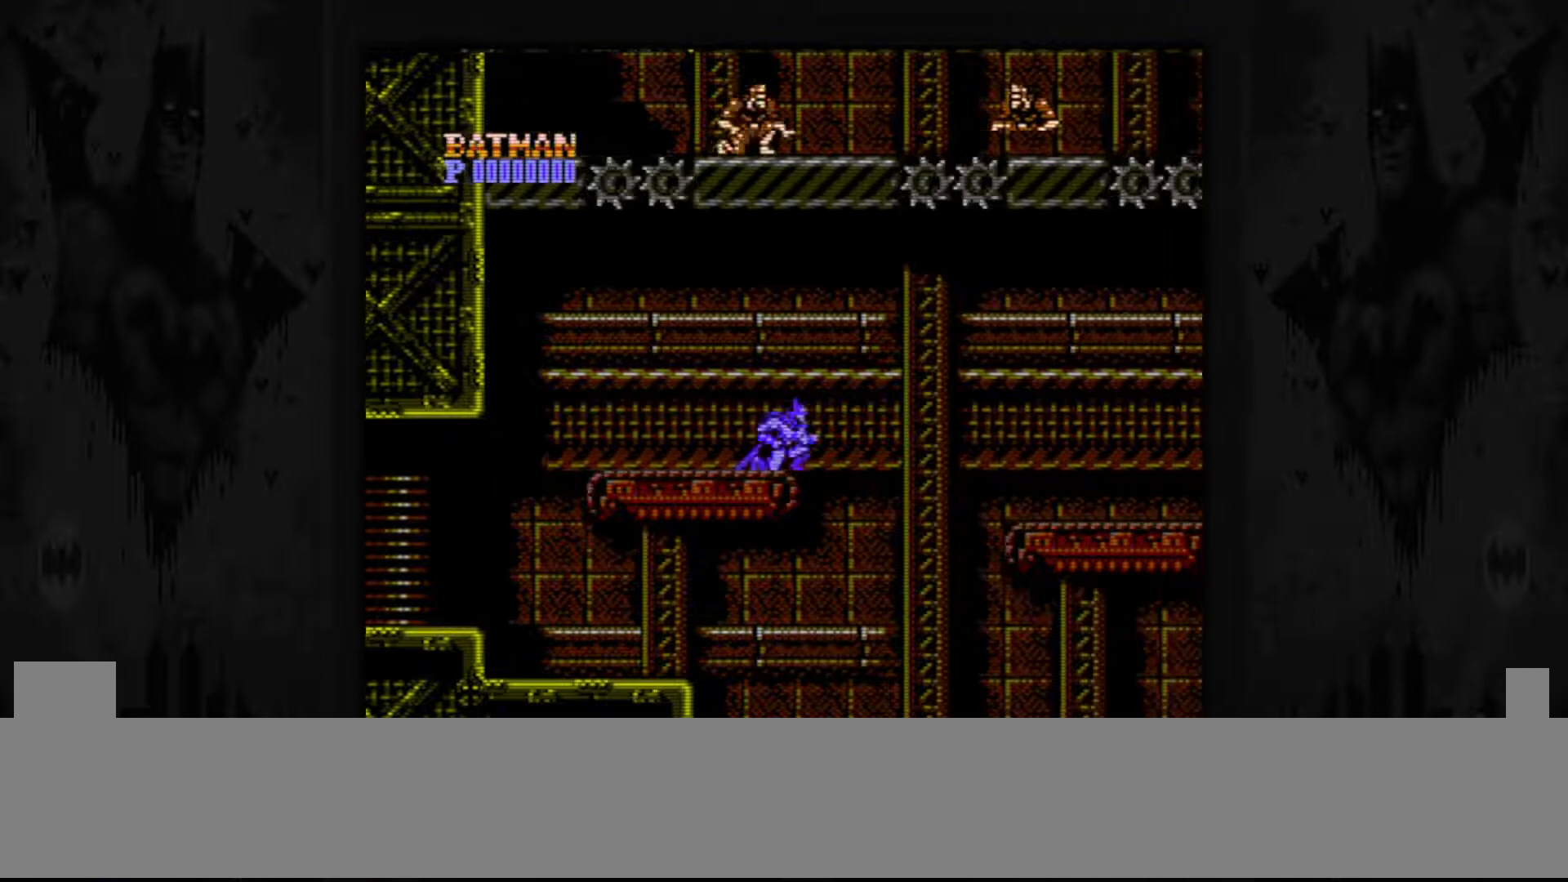
{"buttons": ["DPAD_RIGHT"], "events": [[100, "A", "up"]]}
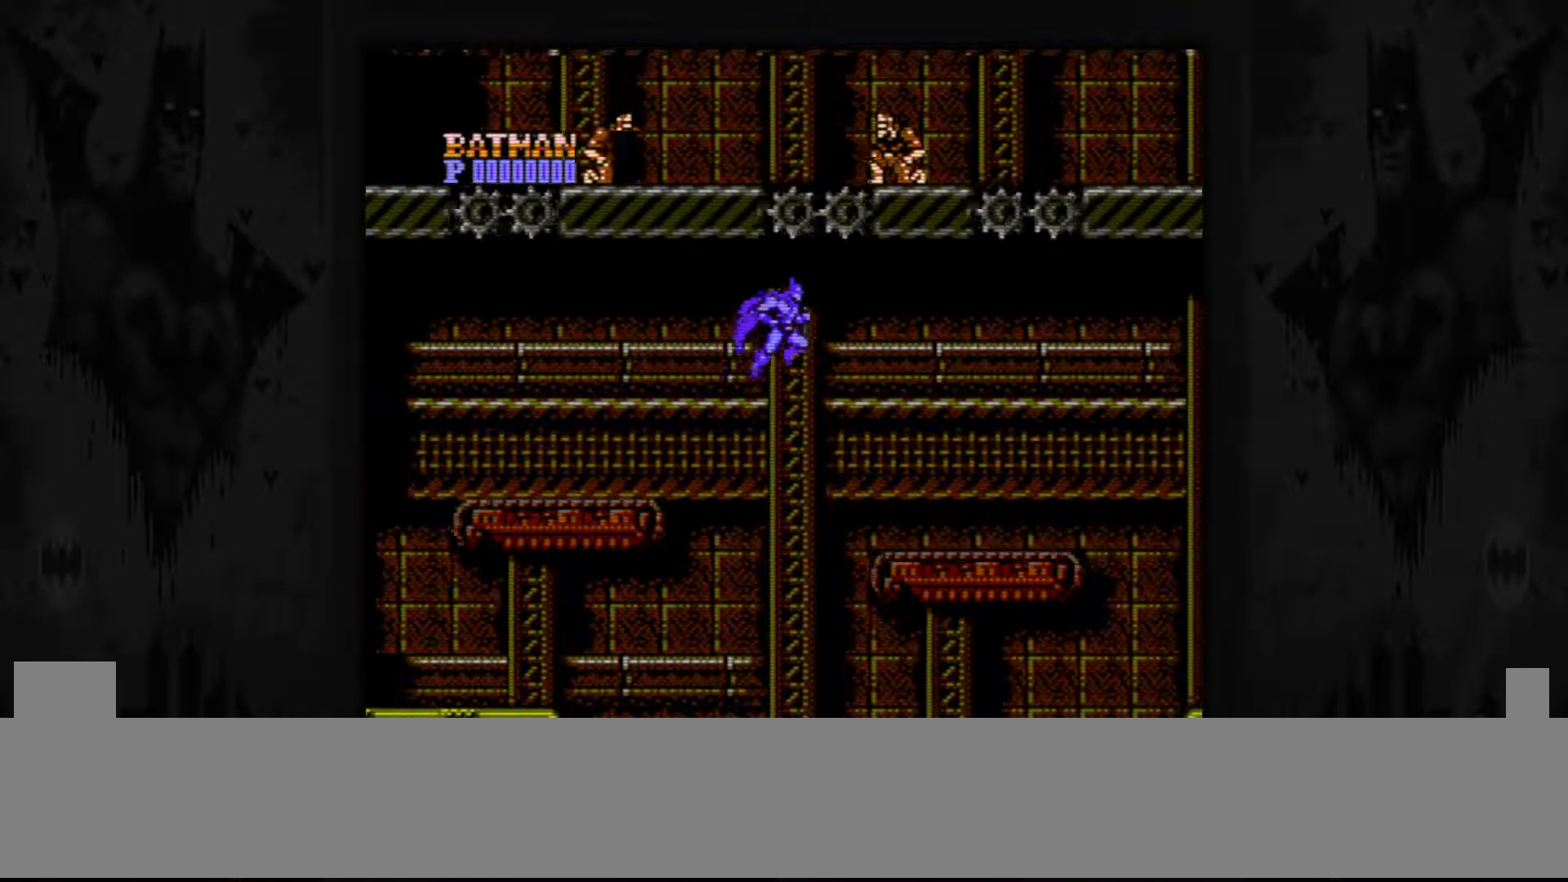
{"buttons": ["DPAD_RIGHT"], "events": []}
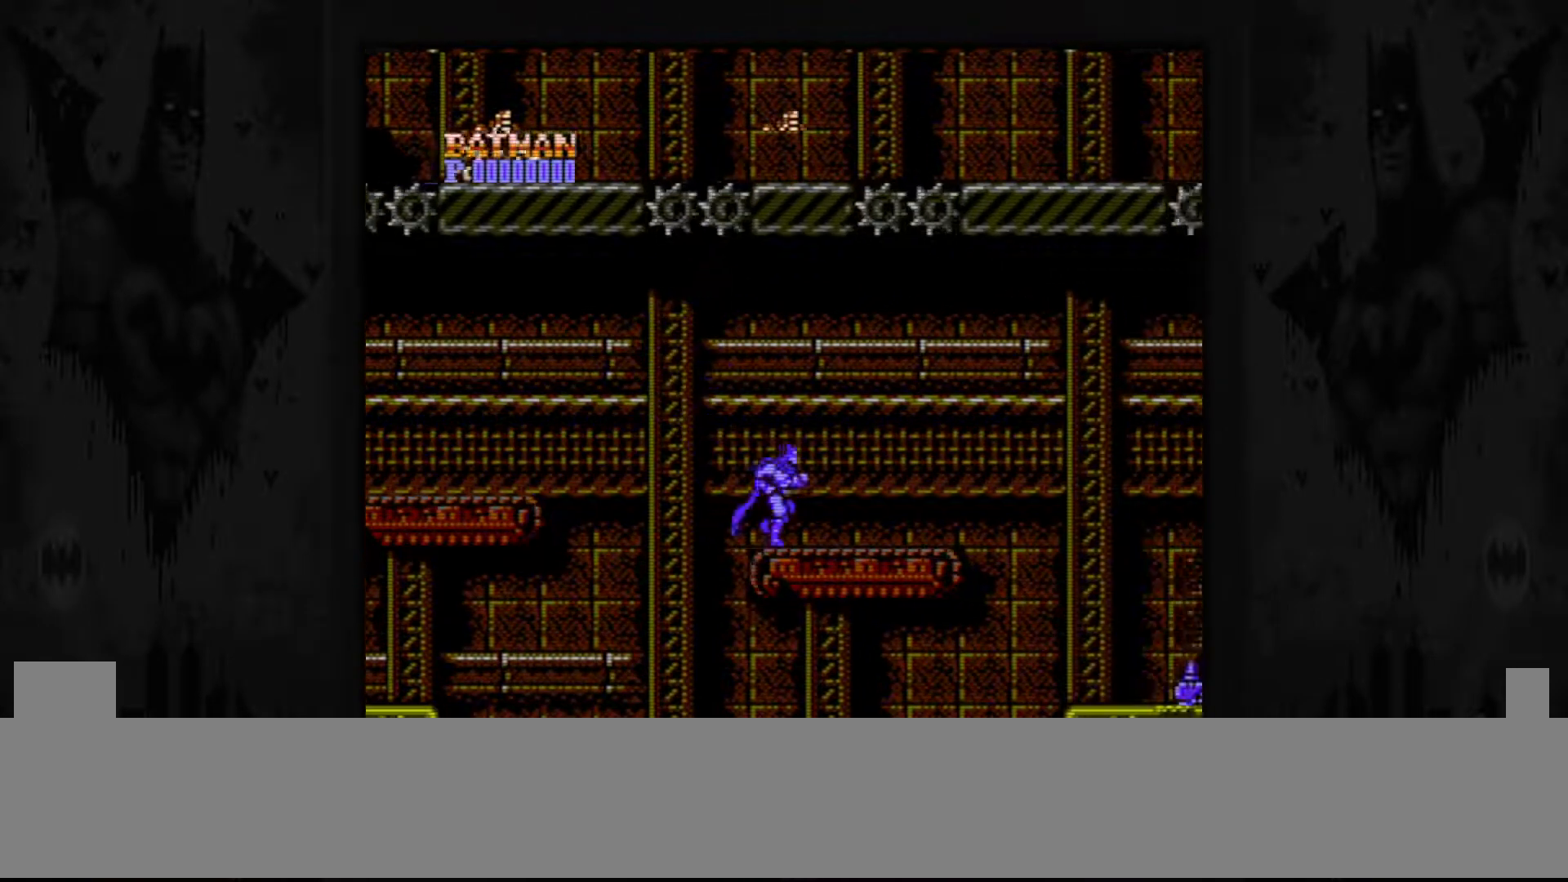
{"buttons": ["DPAD_RIGHT"], "events": []}
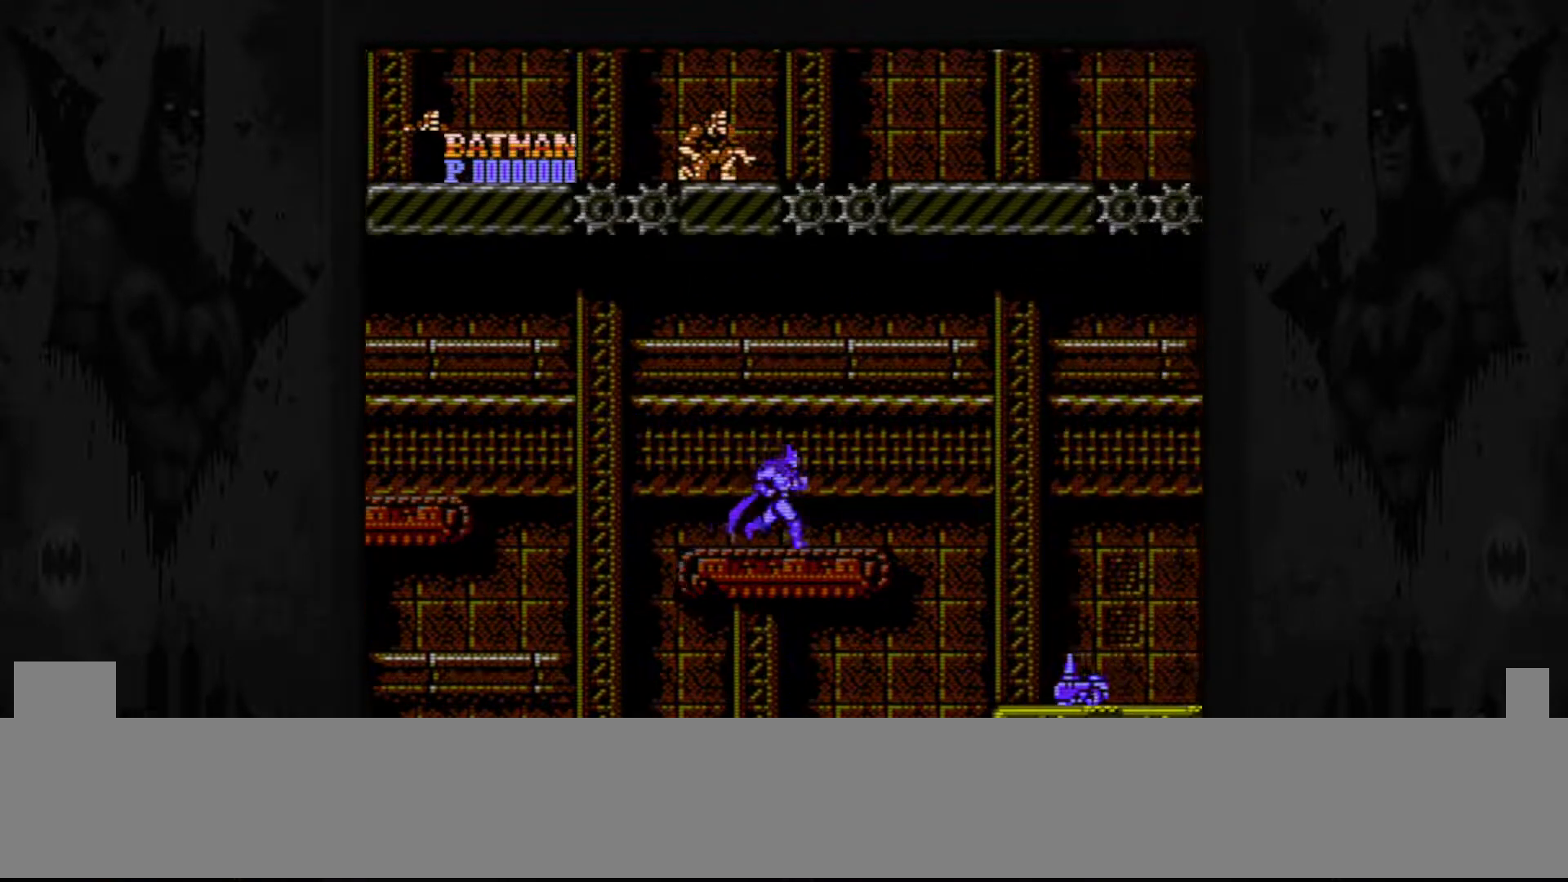
{"buttons": ["DPAD_RIGHT"], "events": [[67, "DPAD_RIGHT", "up"], [350, "DPAD_RIGHT", "down"]]}
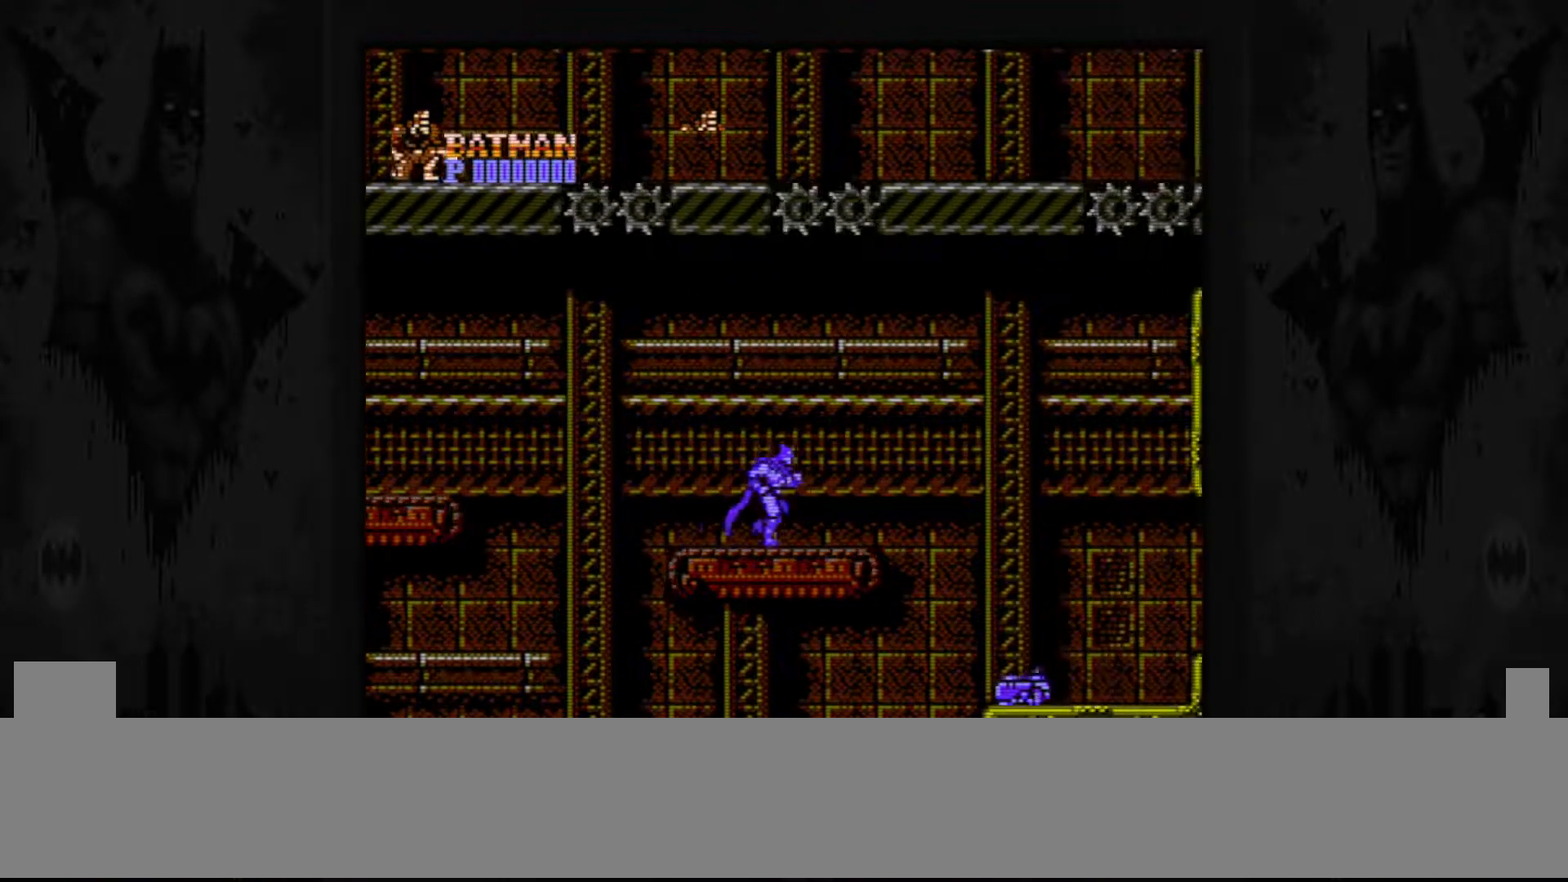
{"buttons": ["A", "DPAD_RIGHT"], "events": [[17, "DPAD_RIGHT", "up"], [167, "DPAD_RIGHT", "down"], [383, "A", "down"]]}
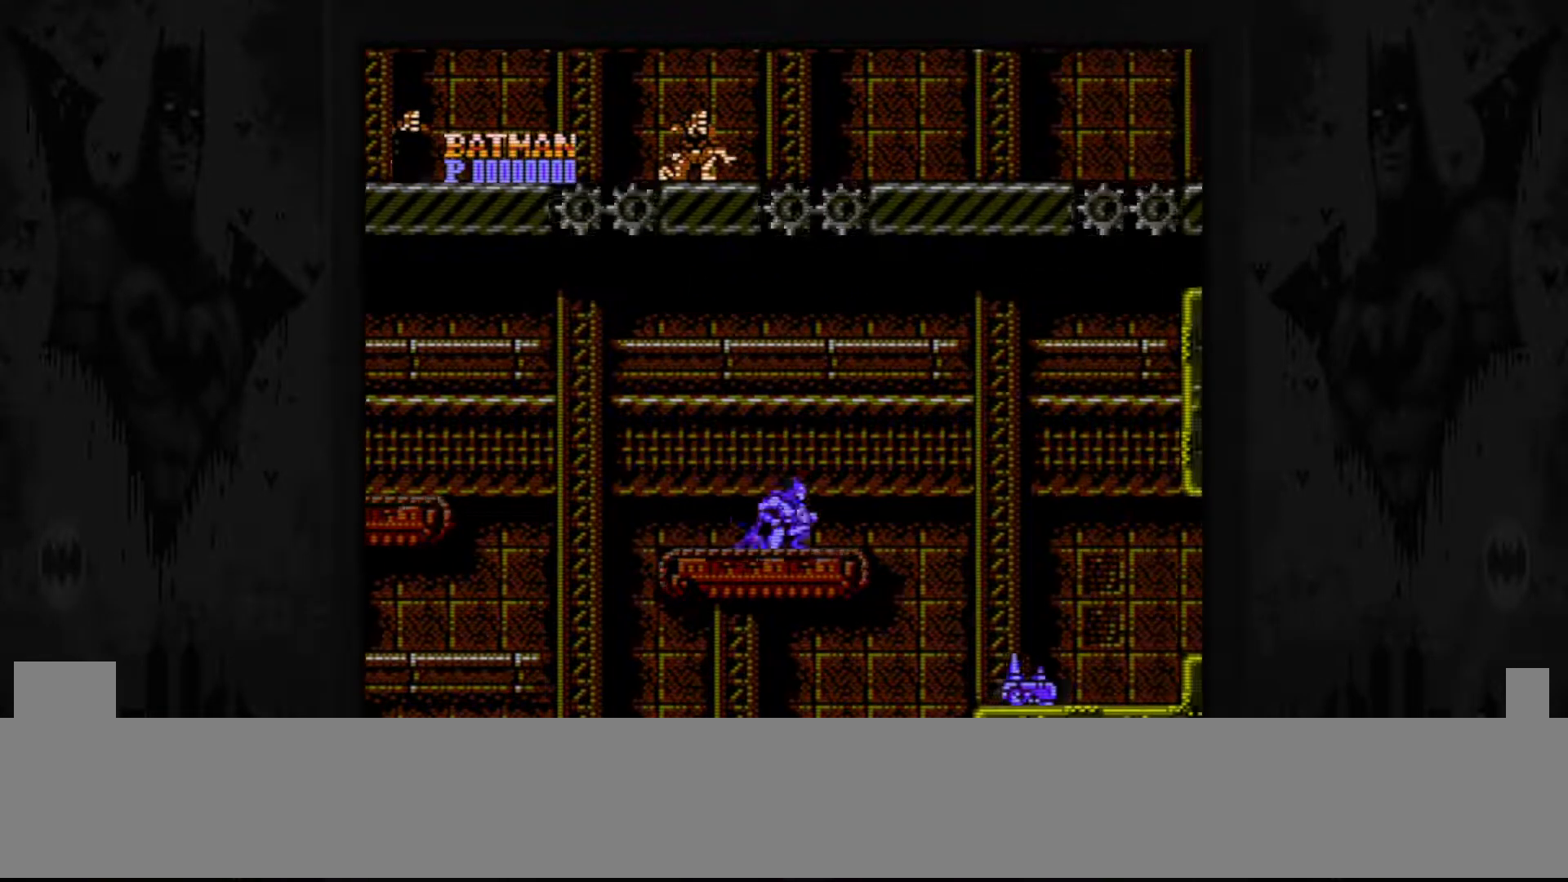
{"buttons": ["DPAD_RIGHT"], "events": [[17, "A", "up"]]}
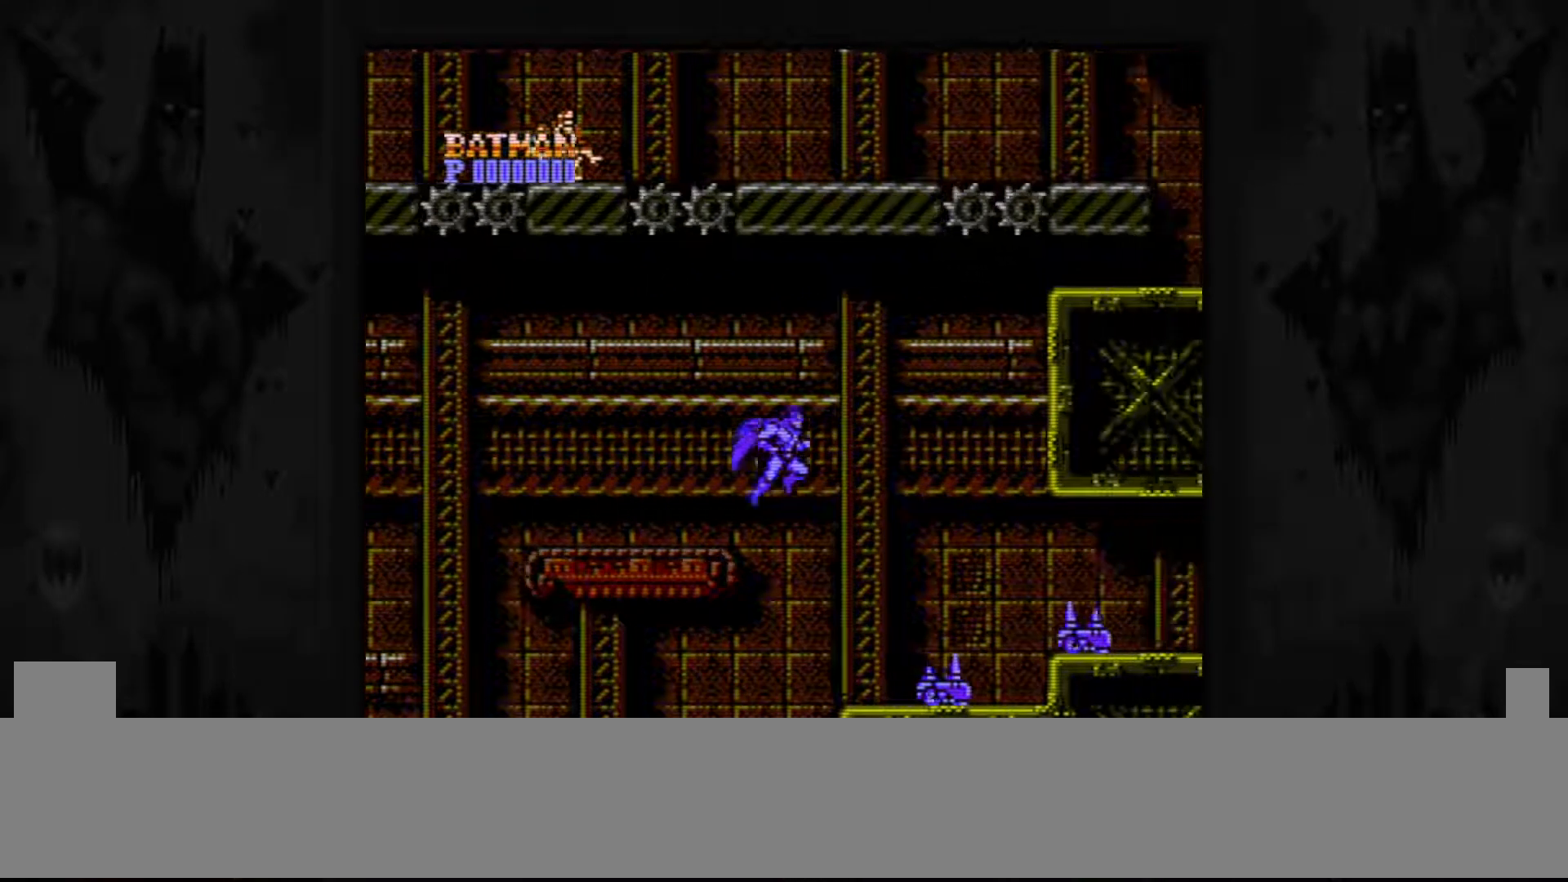
{"buttons": ["DPAD_DOWN"], "events": [[150, "DPAD_RIGHT", "up"], [500, "DPAD_DOWN", "down"]]}
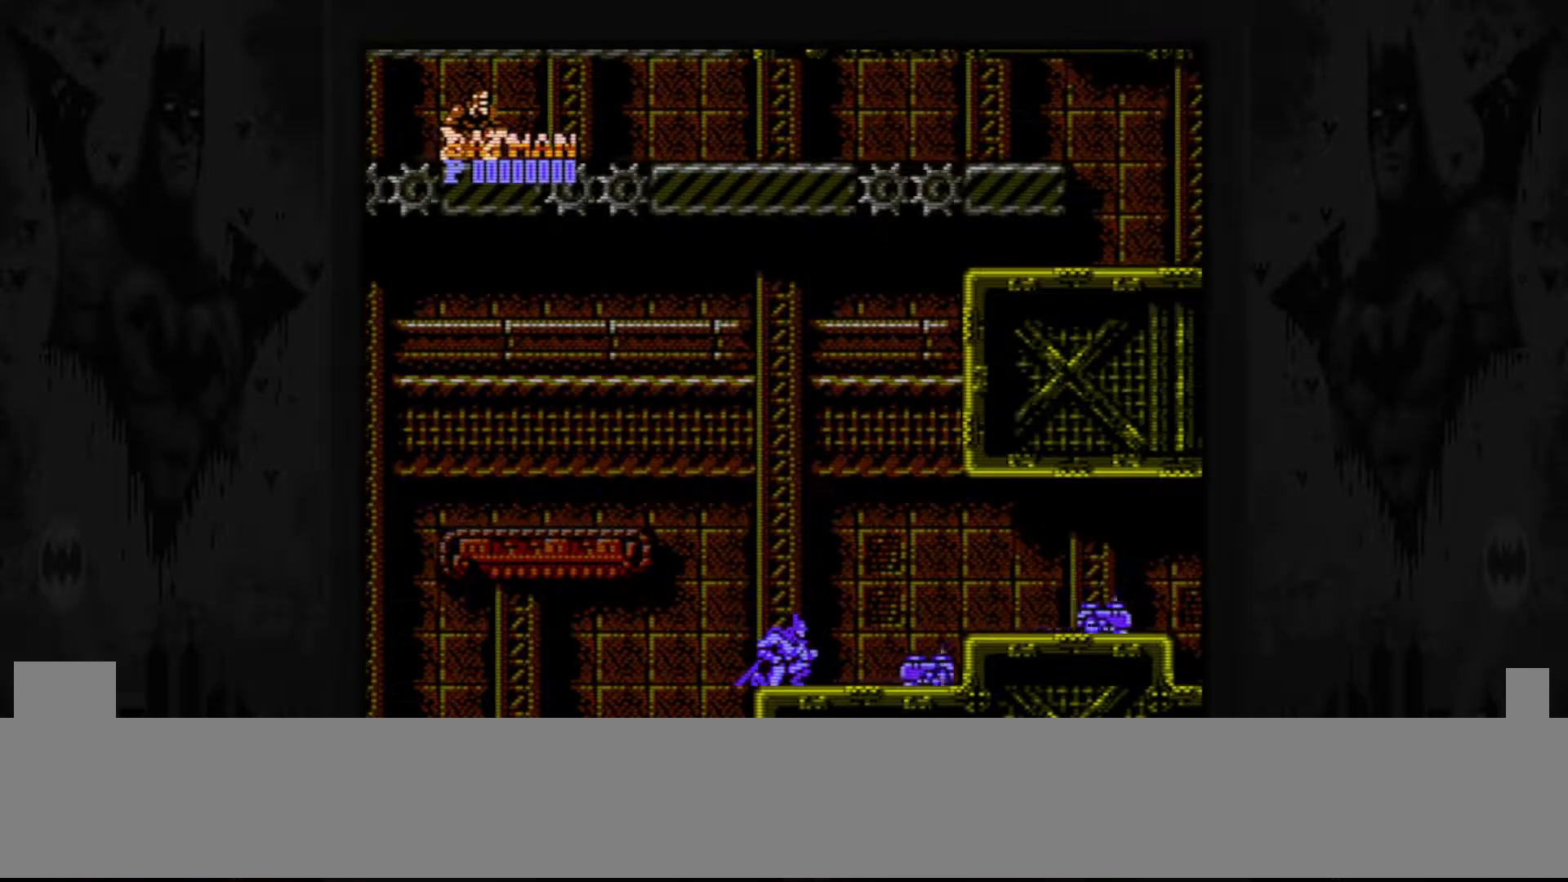
{"buttons": ["B", "DPAD_DOWN"], "events": [[83, "B", "down"], [167, "B", "up"], [250, "B", "down"], [367, "B", "up"], [417, "B", "down"]]}
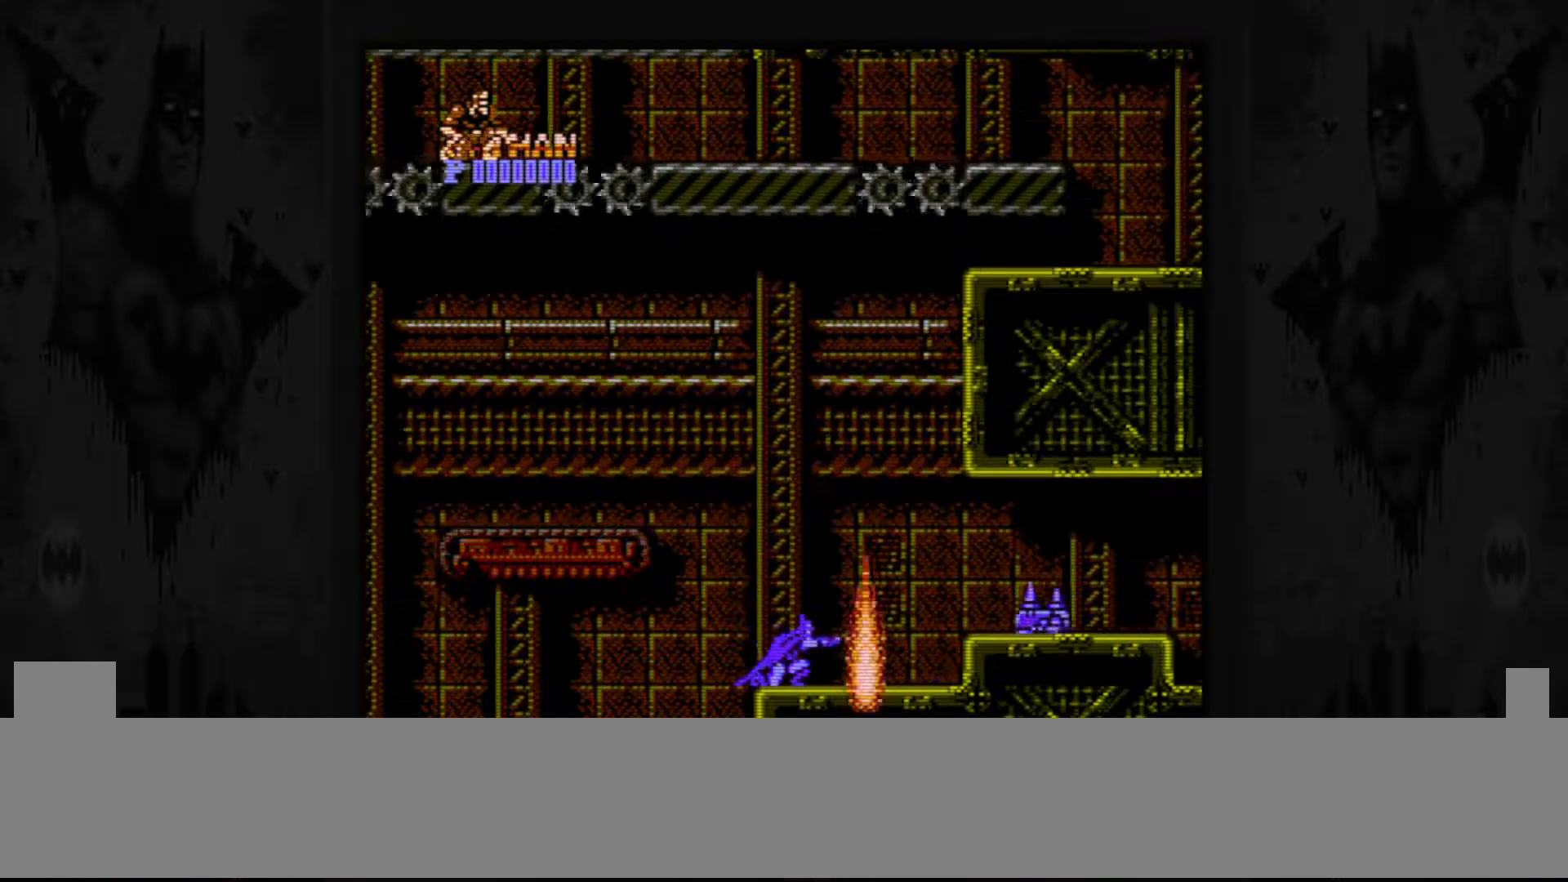
{"buttons": ["DPAD_RIGHT"], "events": [[33, "B", "up"], [50, "DPAD_DOWN", "up"], [250, "DPAD_RIGHT", "down"]]}
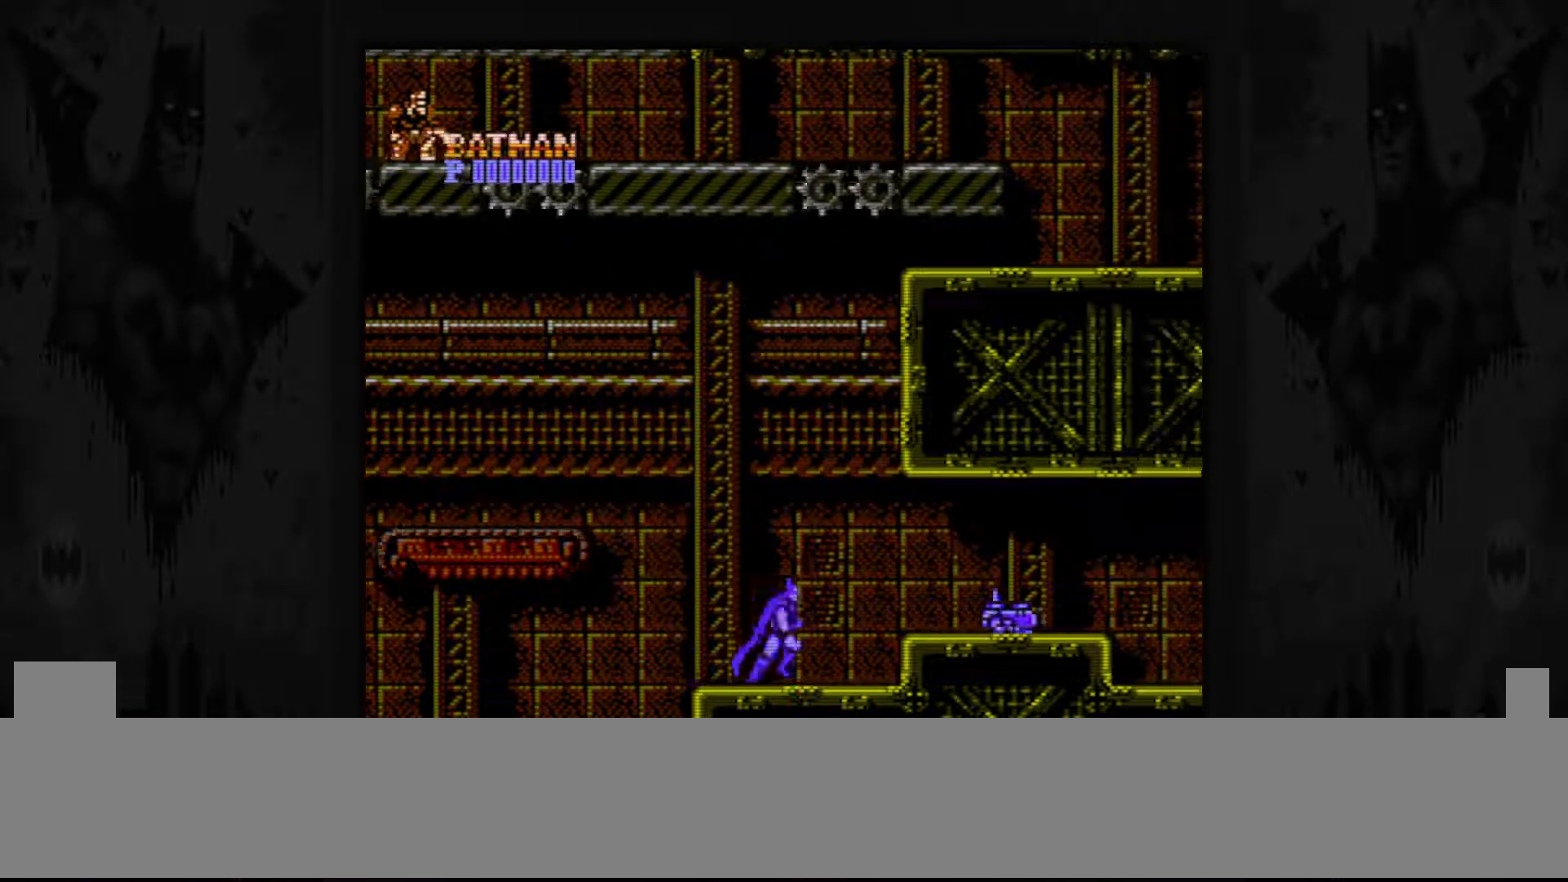
{"buttons": [], "events": [[267, "DPAD_RIGHT", "up"]]}
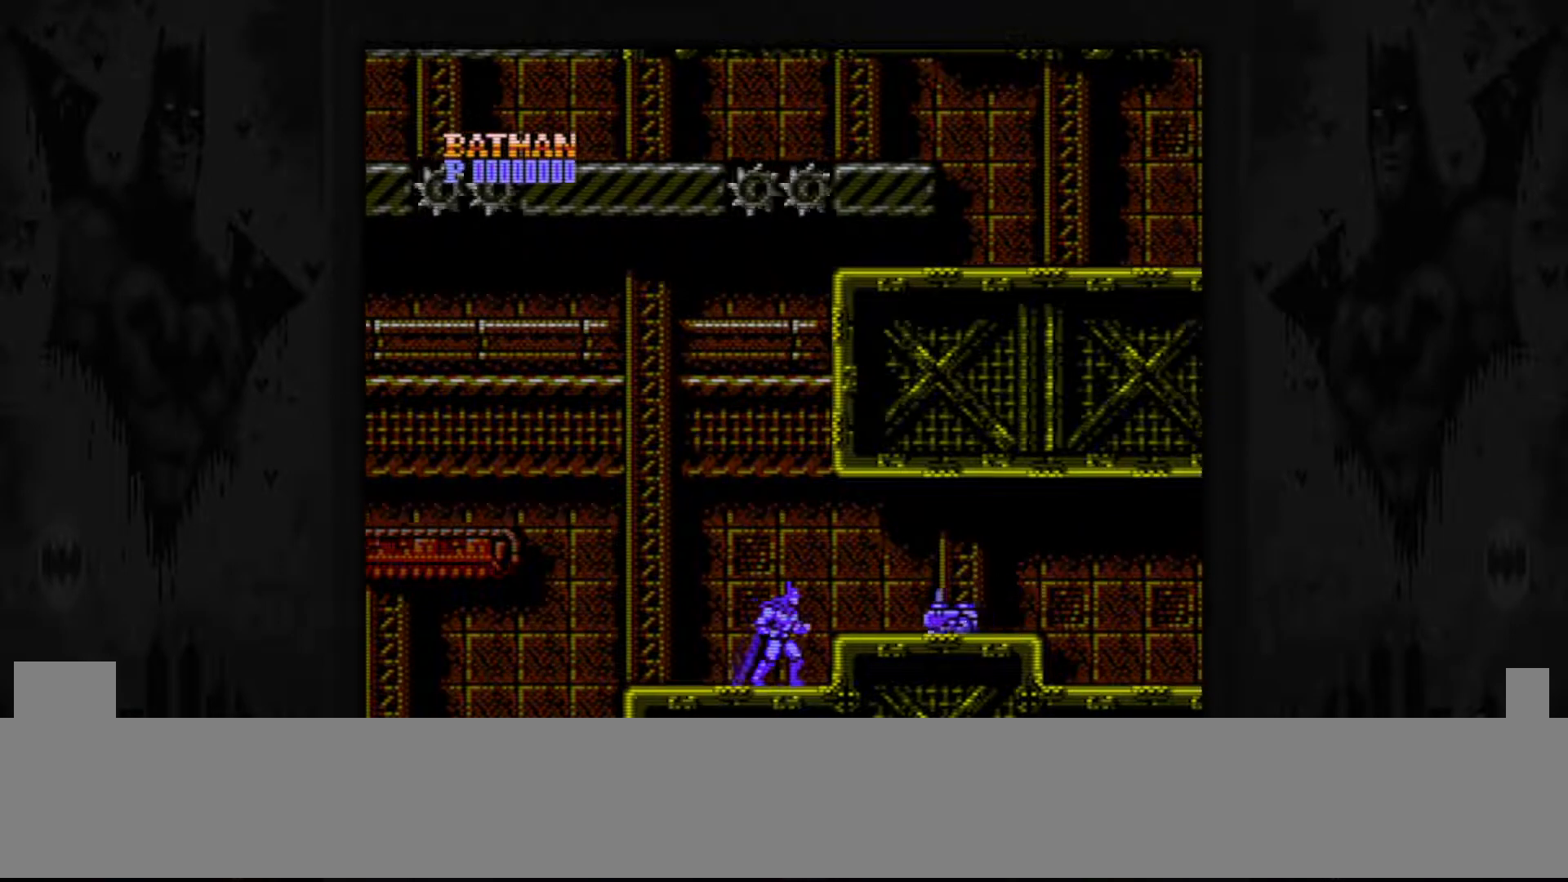
{"buttons": ["B"], "events": [[167, "B", "down"], [250, "B", "up"], [350, "B", "down"], [450, "B", "up"], [500, "B", "down"]]}
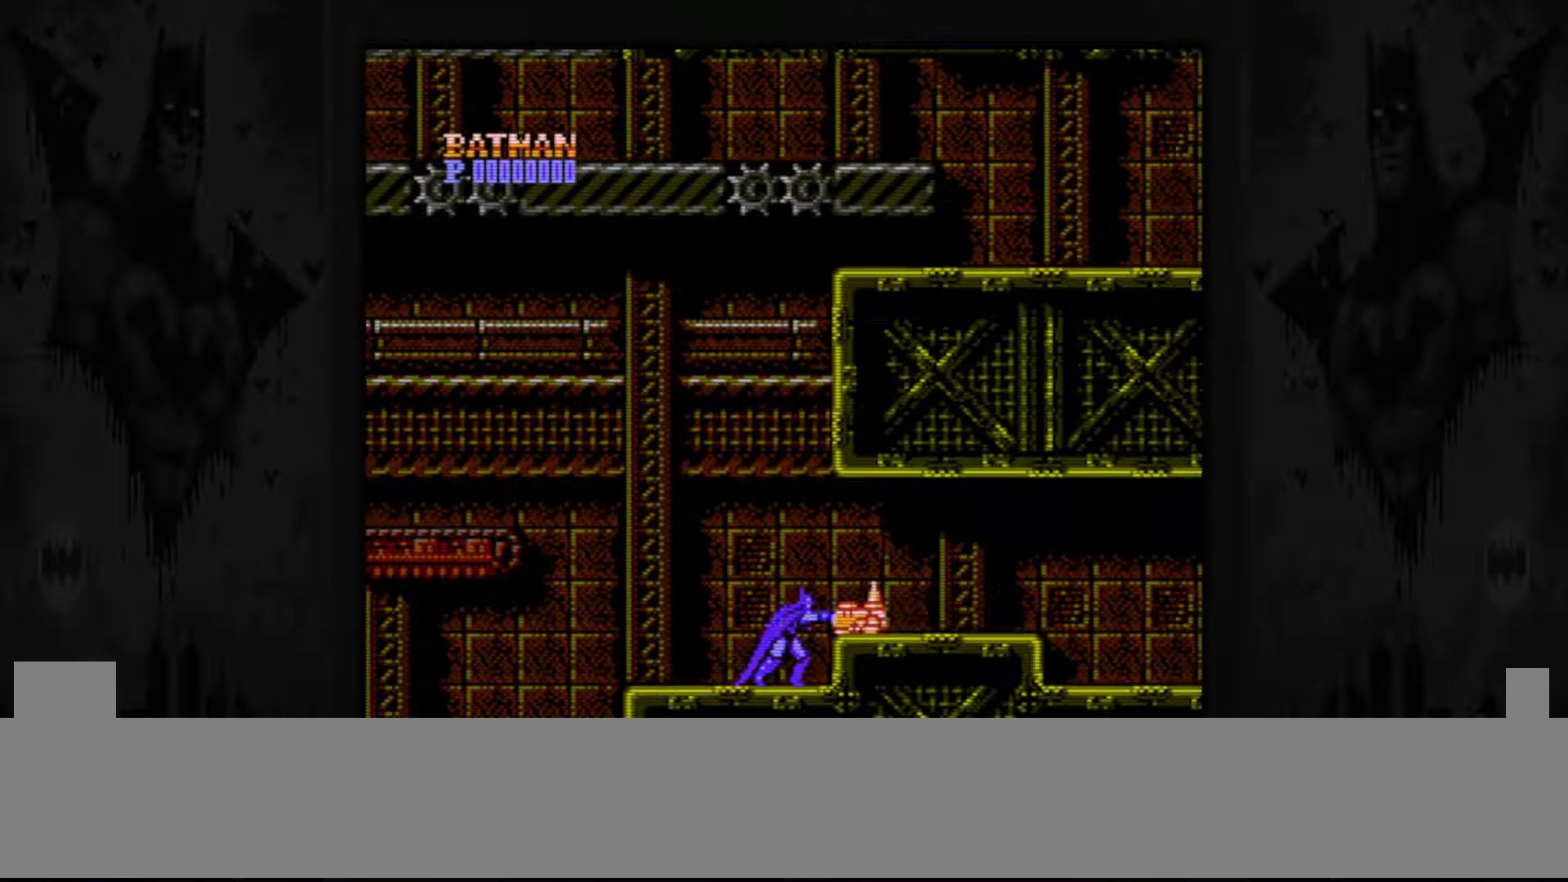
{"buttons": ["DPAD_RIGHT"], "events": [[67, "B", "up"], [217, "DPAD_RIGHT", "down"], [300, "A", "down"], [417, "A", "up"]]}
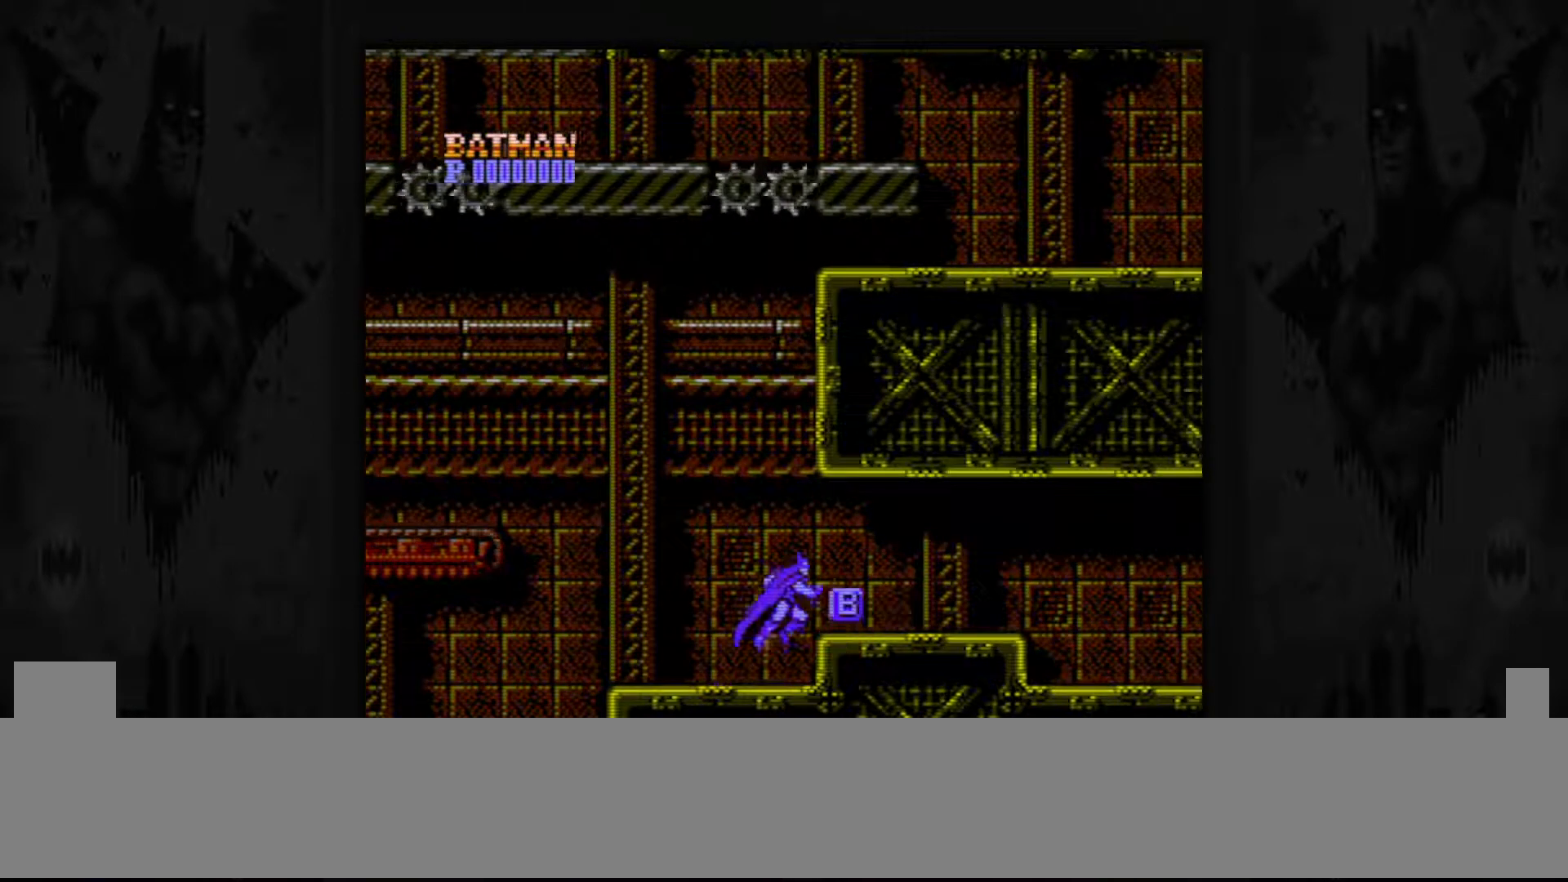
{"buttons": ["DPAD_RIGHT"], "events": []}
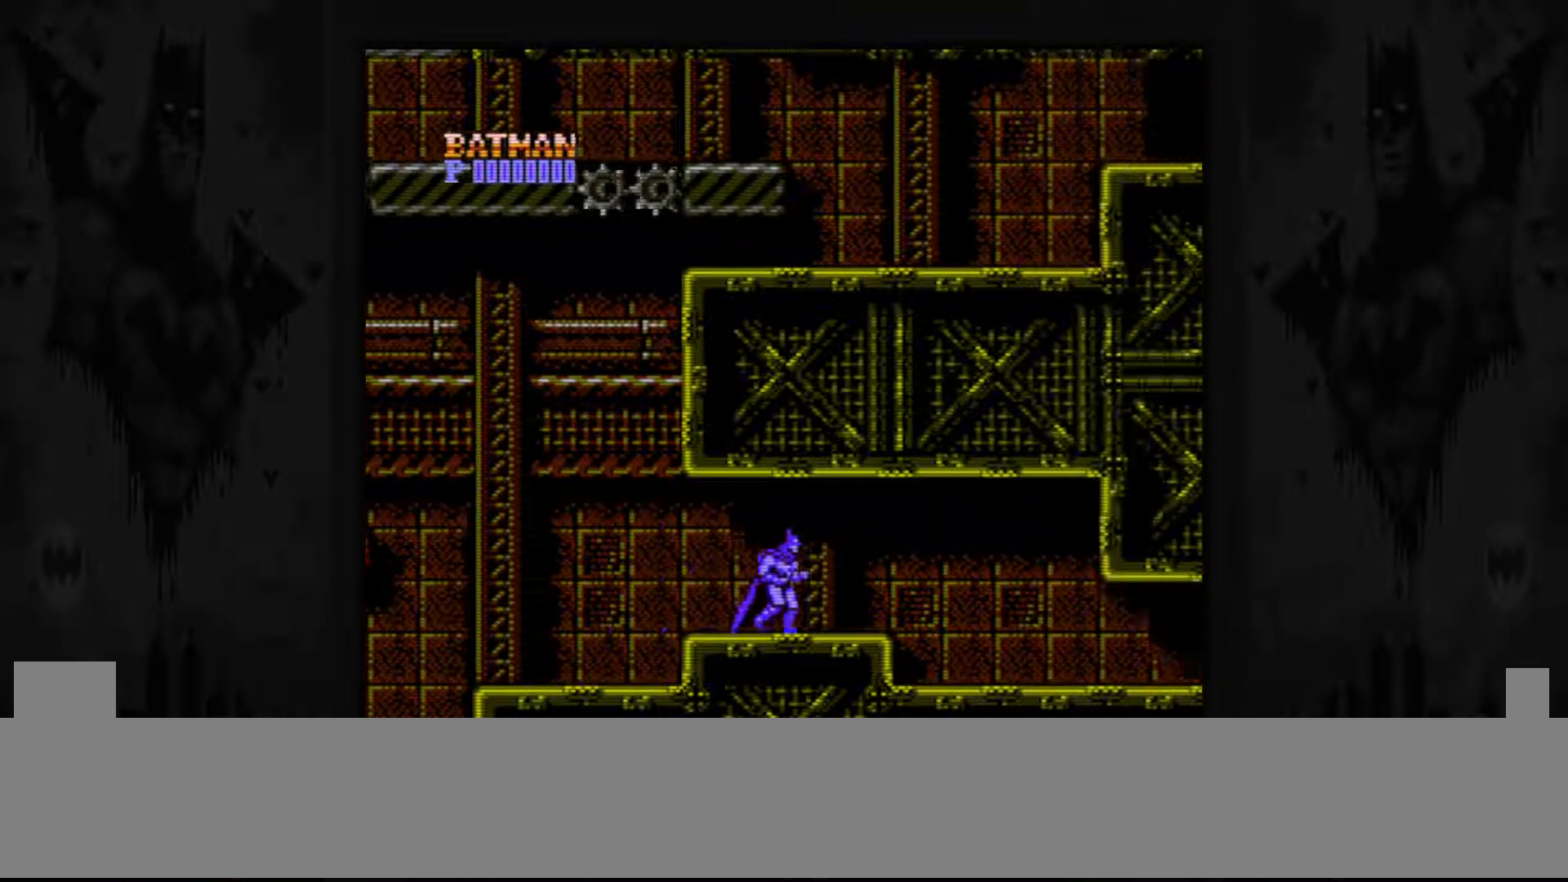
{"buttons": [], "events": [[233, "DPAD_RIGHT", "up"]]}